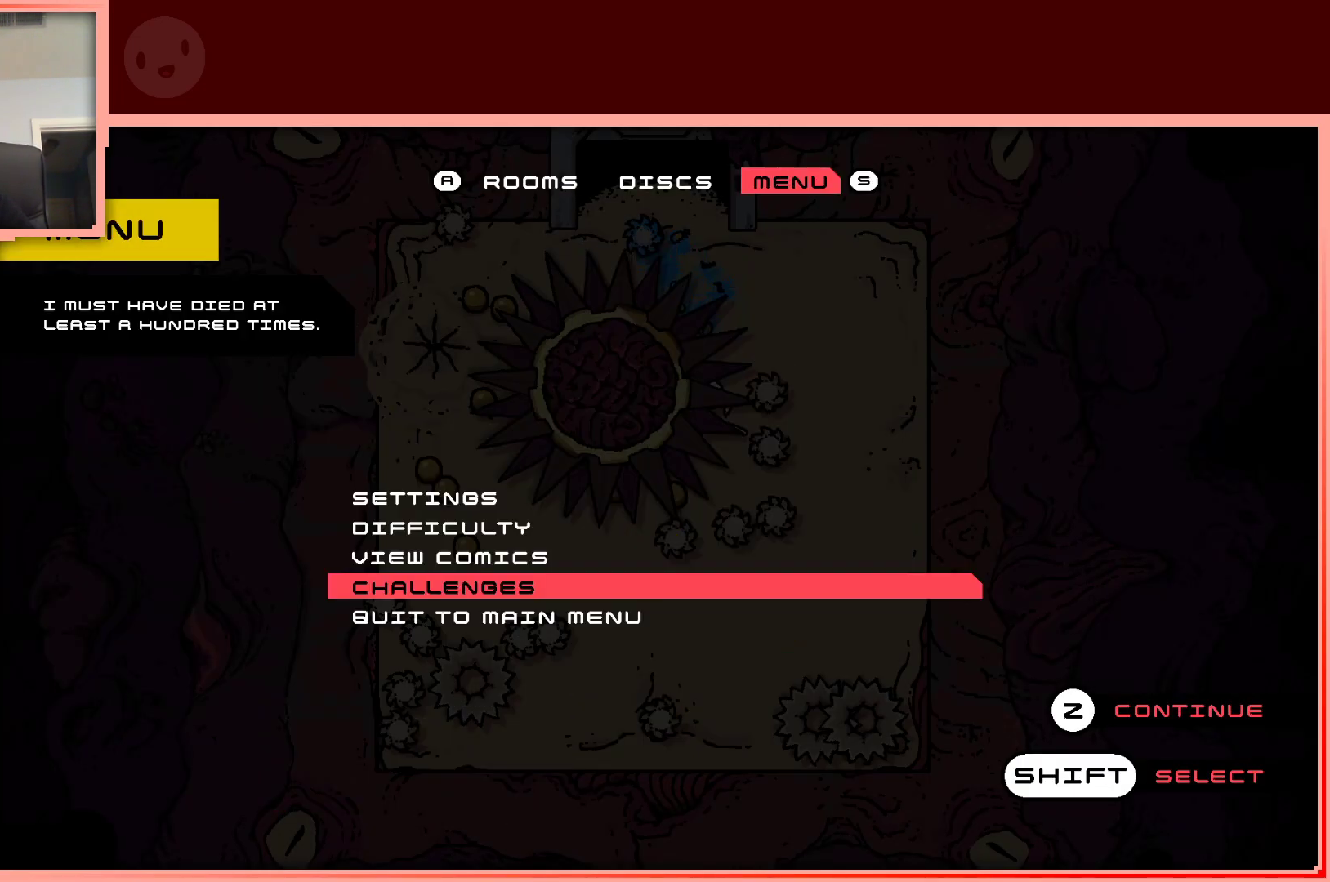
Gameplay with keyboard; each line is a JSON object with the keys held at the frame after it. "events" lists presses ("down") and releases ("up") of "down", "left", "right", "shift", "up" and "z" between this image and that frame as [ms after this image, input, new state], when the widget could be followed in between. No other keys are recorded. Mouse input is not recorded.
{"keys": [], "events": [[283, "down", "down"], [383, "down", "up"]]}
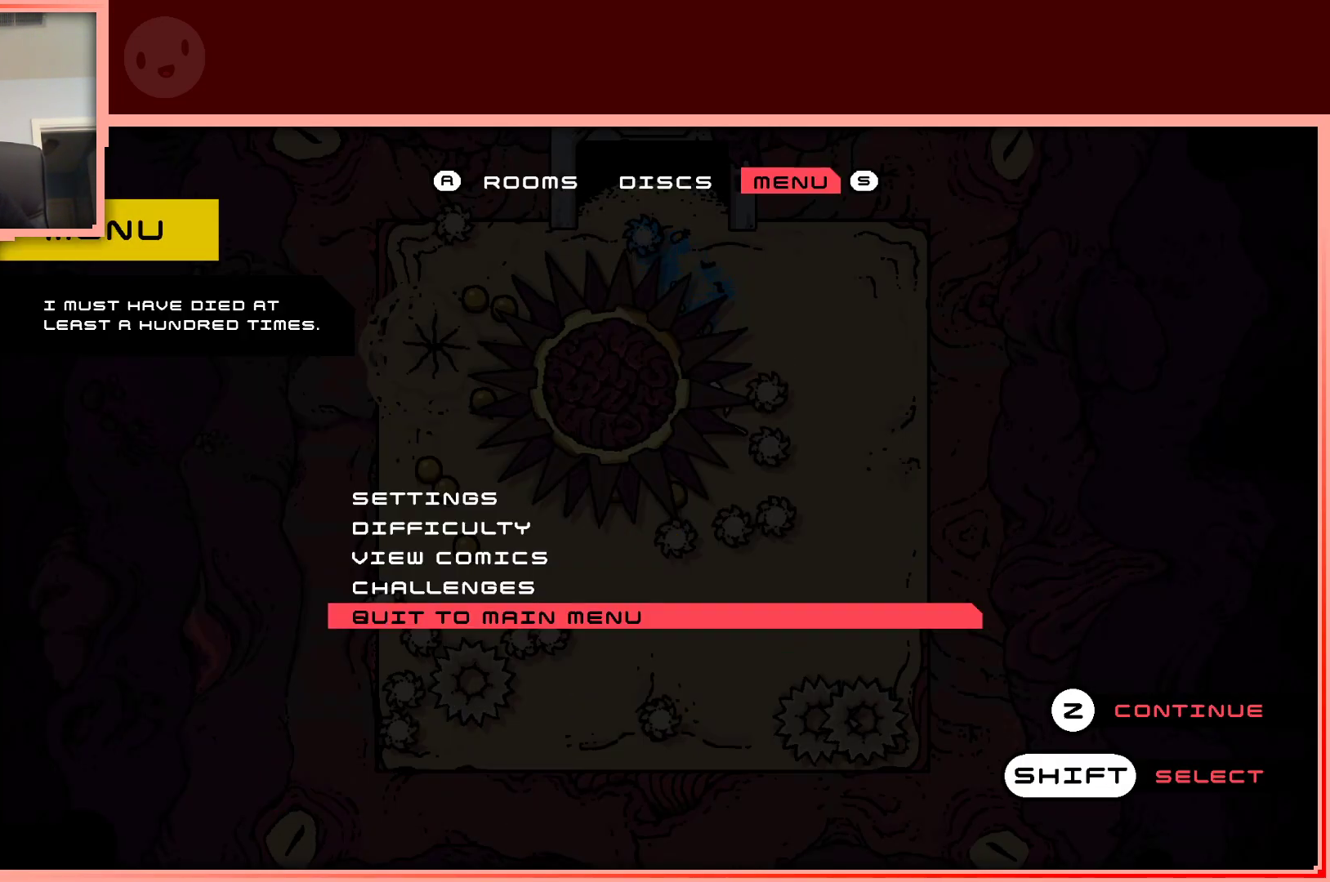
{"keys": [], "events": [[17, "shift", "down"], [167, "shift", "up"]]}
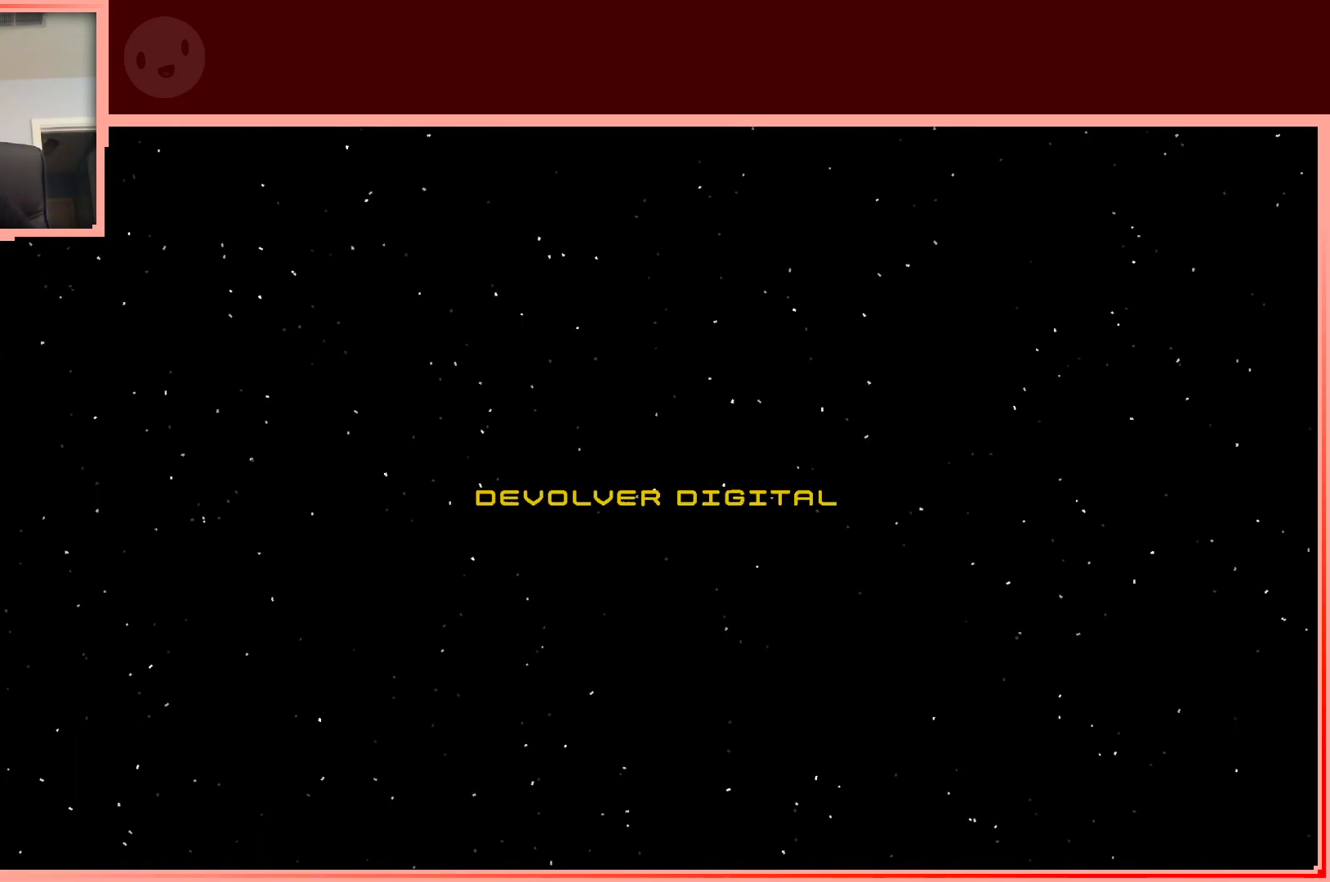
{"keys": [], "events": []}
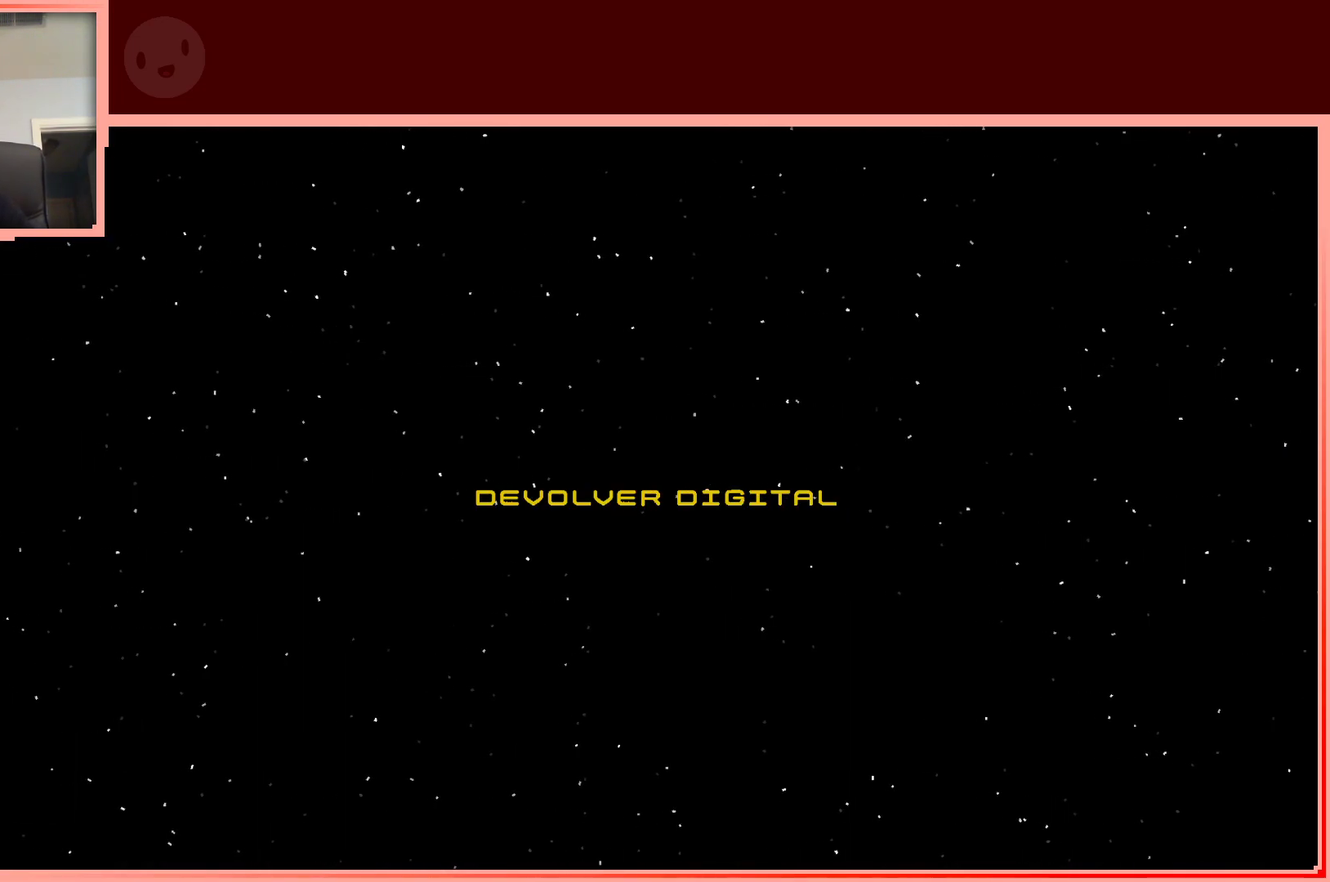
{"keys": [], "events": []}
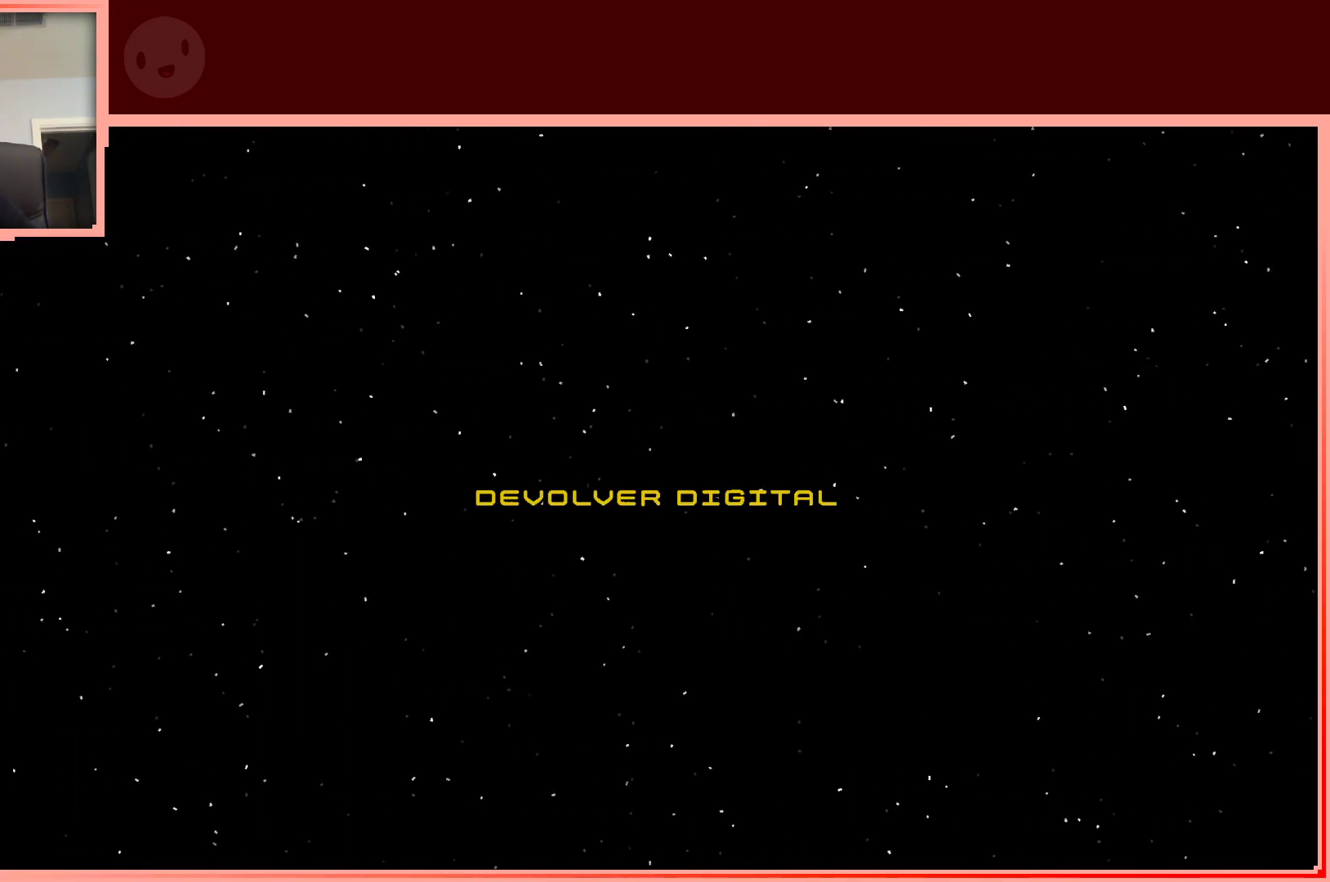
{"keys": [], "events": [[17, "shift", "down"], [150, "shift", "up"]]}
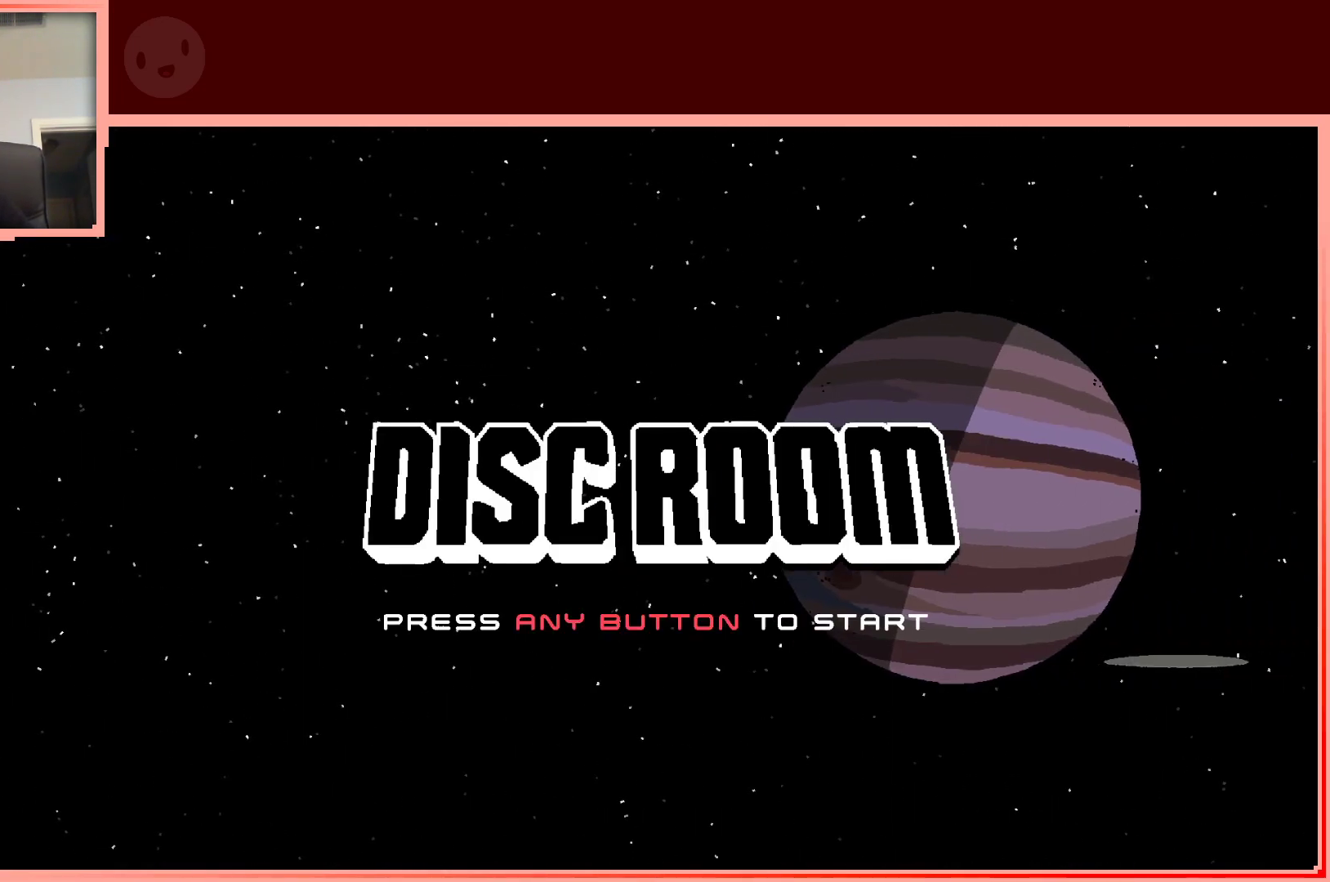
{"keys": [], "events": [[133, "shift", "down"], [217, "shift", "up"]]}
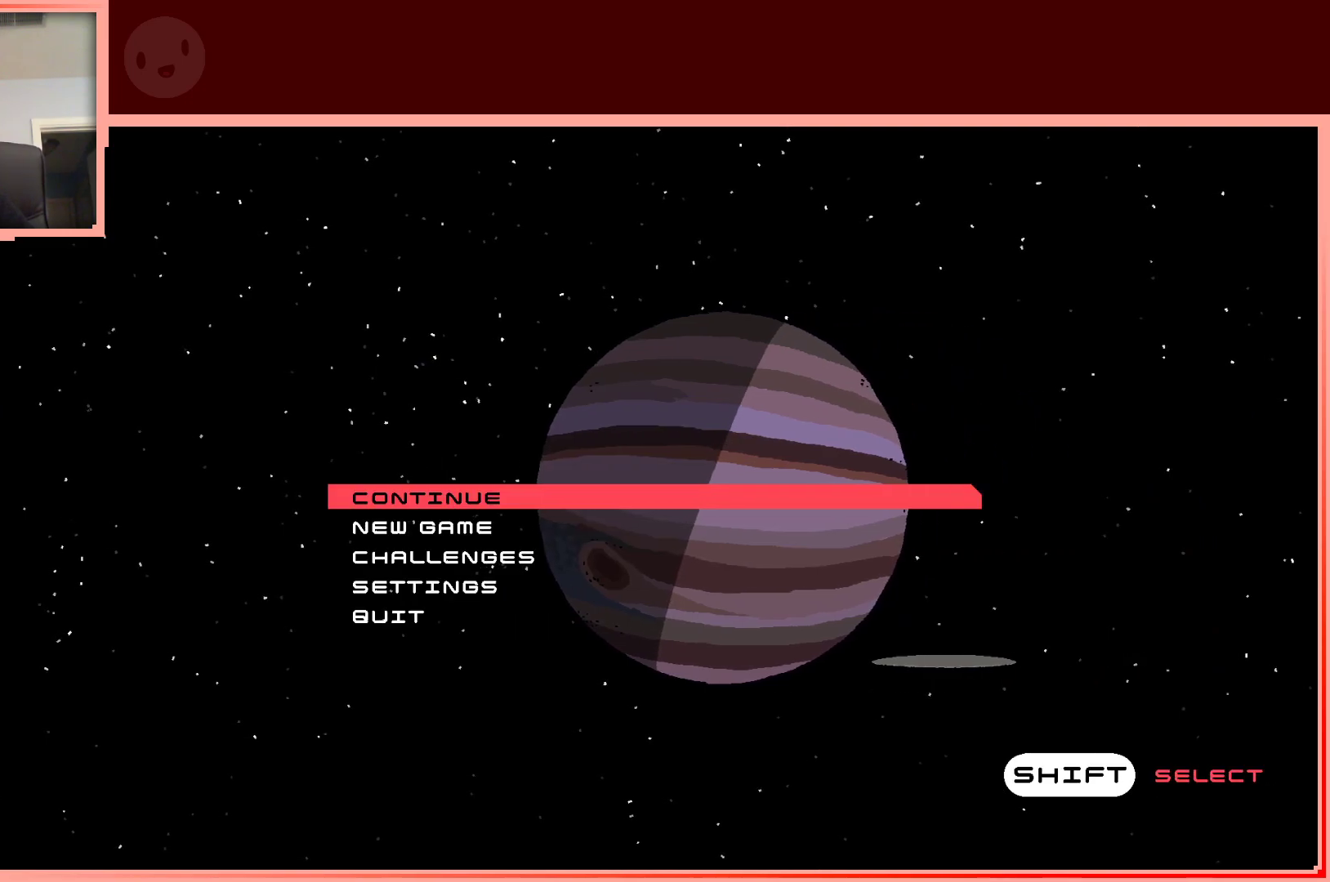
{"keys": [], "events": [[283, "down", "down"], [383, "down", "up"]]}
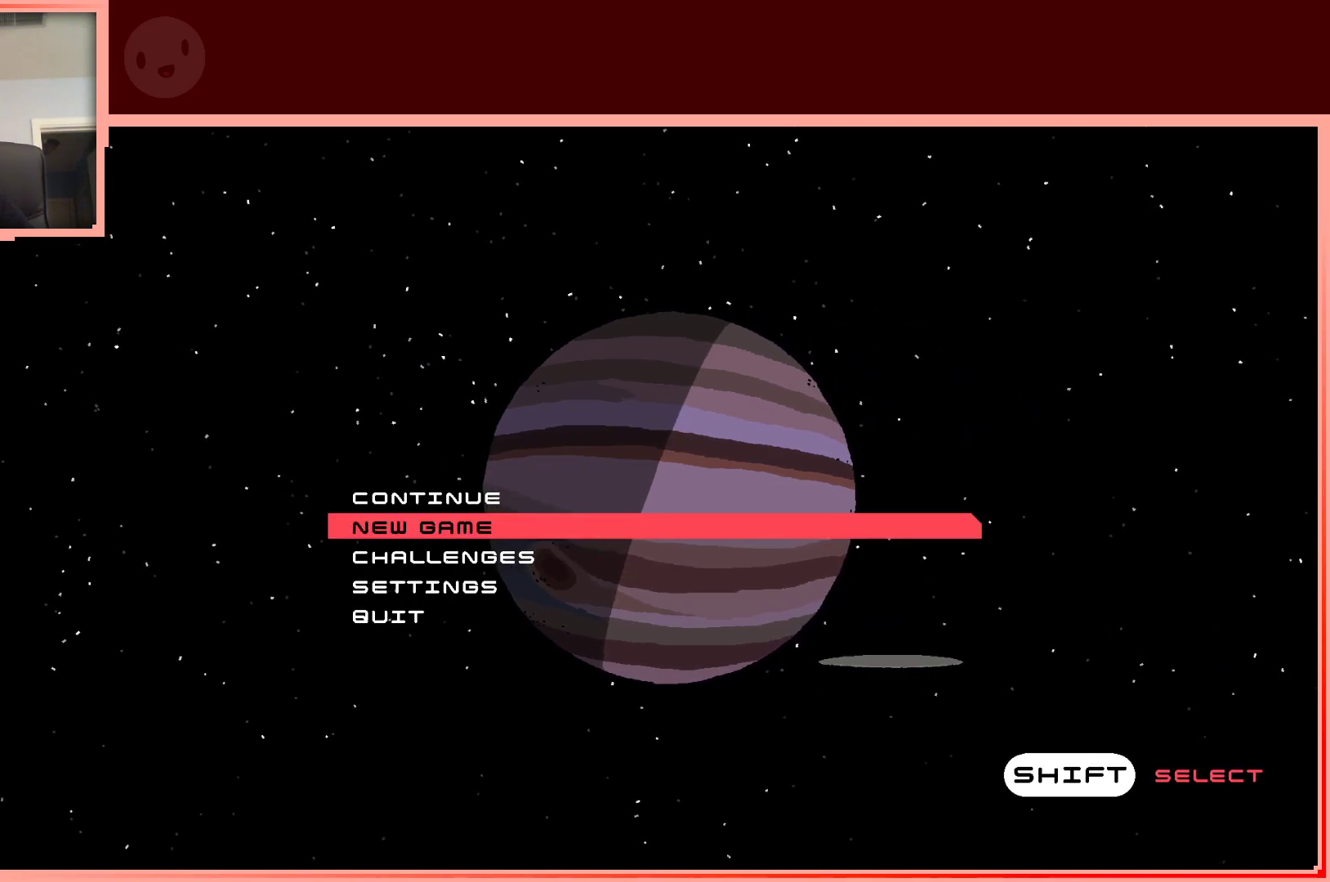
{"keys": [], "events": [[250, "shift", "down"], [400, "shift", "up"]]}
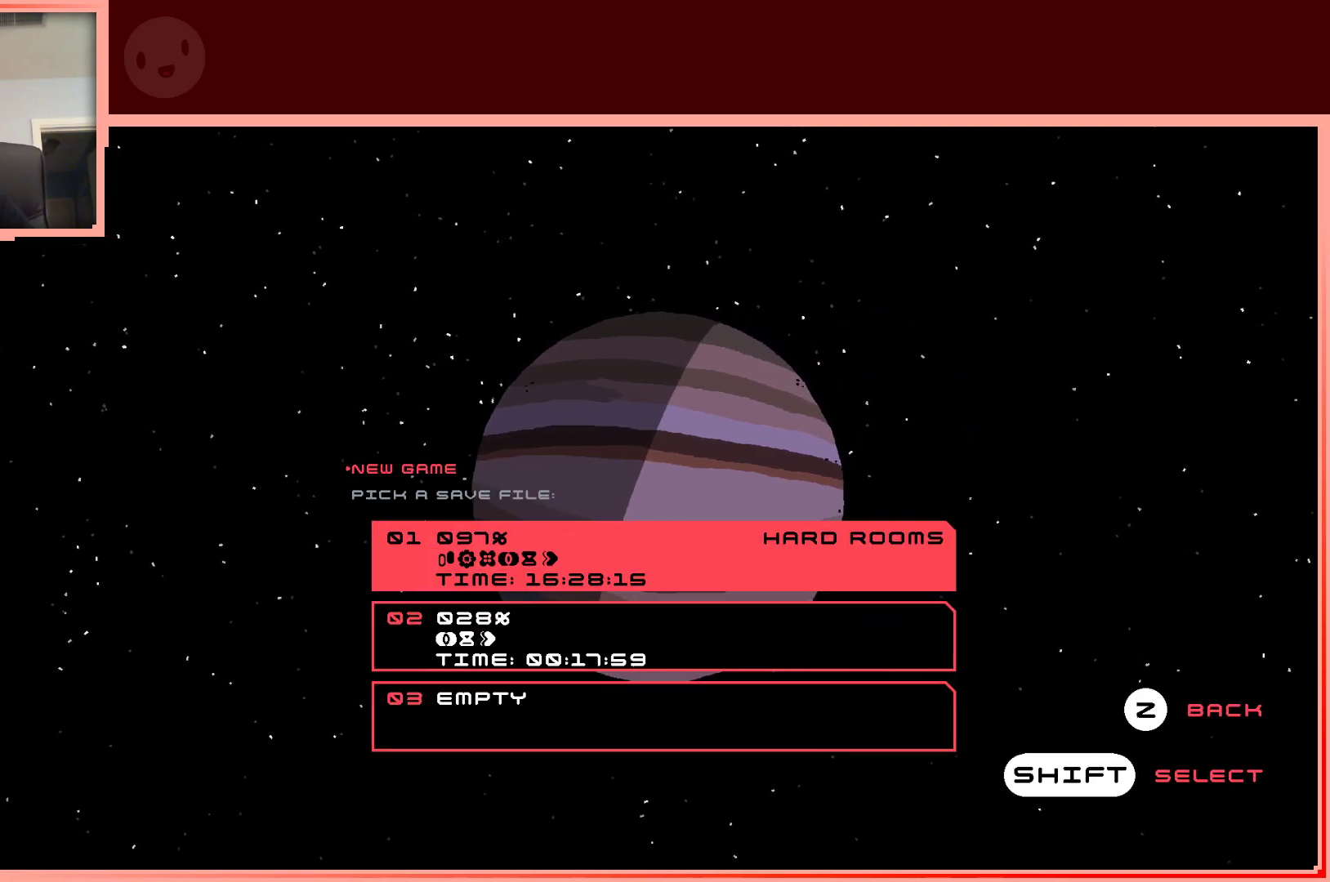
{"keys": [], "events": [[267, "down", "down"], [367, "down", "up"]]}
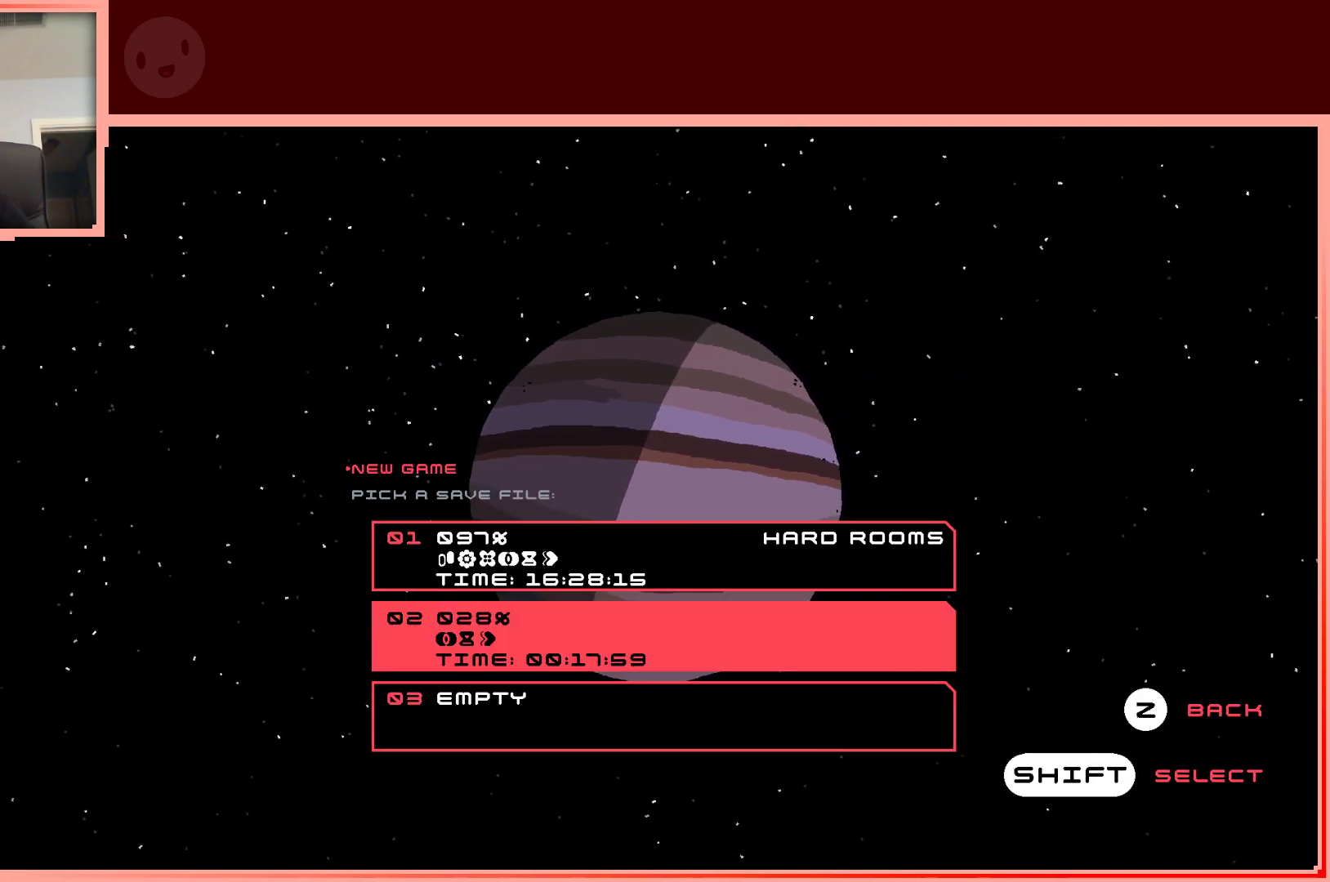
{"keys": [], "events": []}
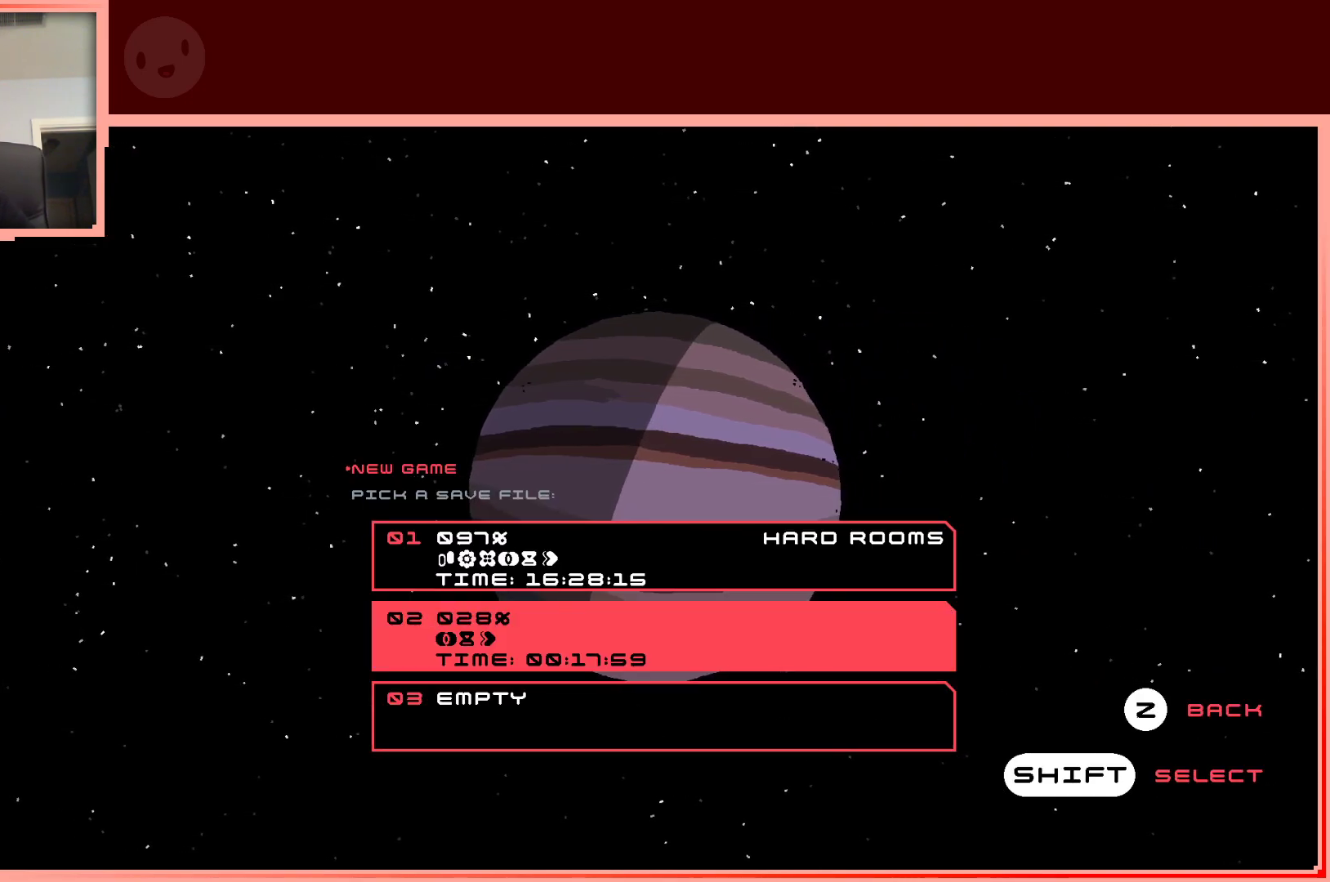
{"keys": [], "events": []}
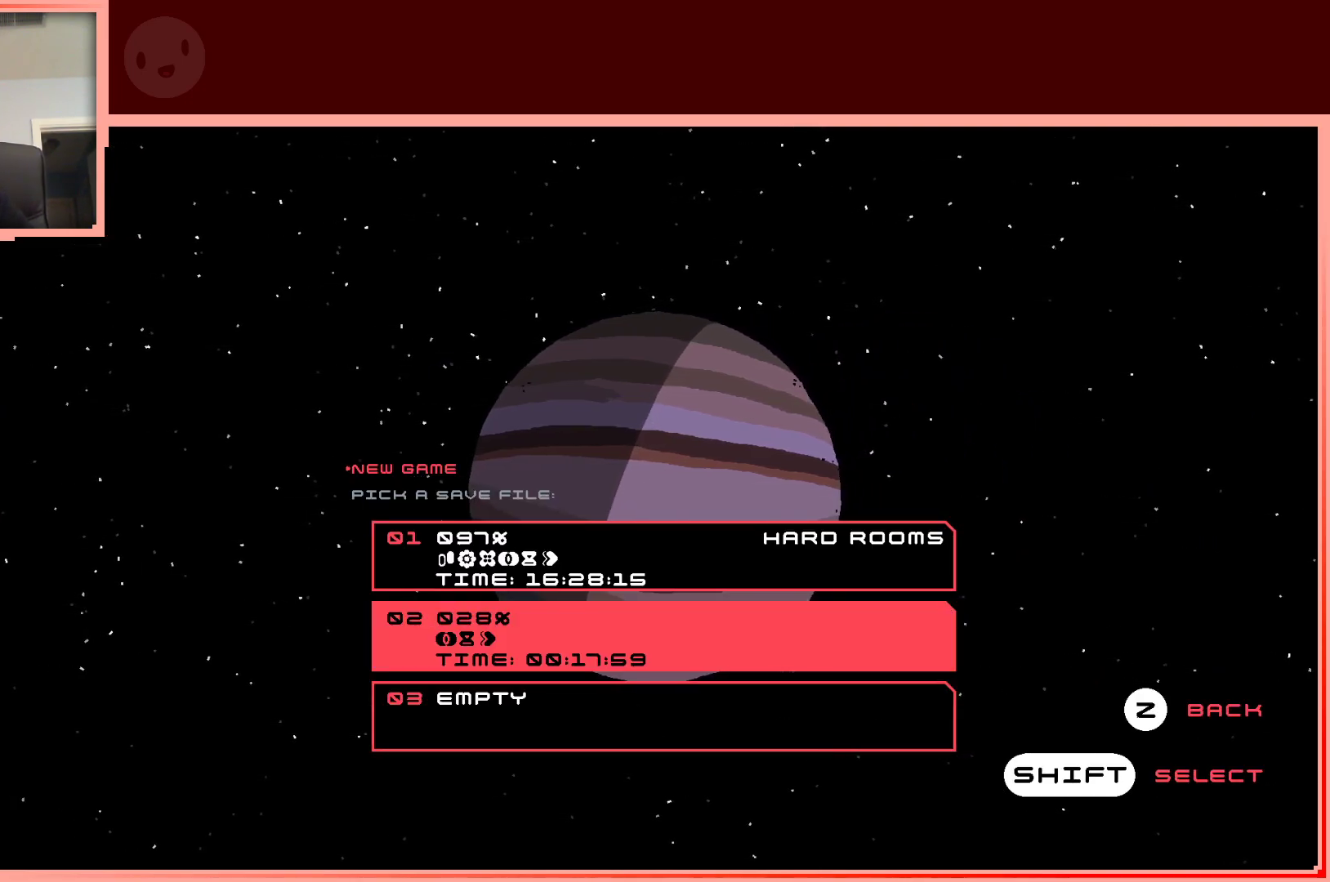
{"keys": [], "events": [[133, "shift", "down"], [217, "shift", "up"]]}
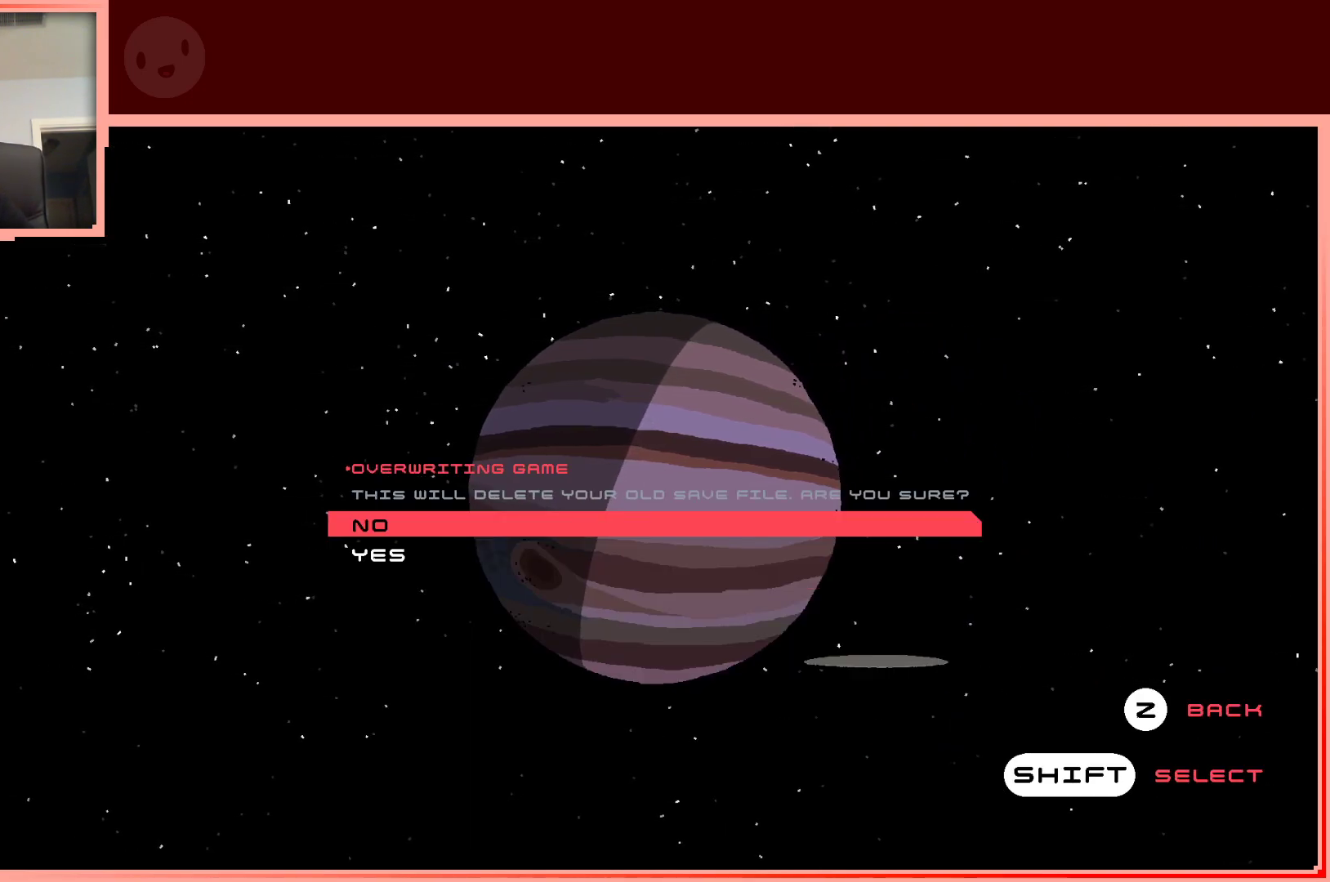
{"keys": [], "events": [[150, "down", "down"], [233, "down", "up"]]}
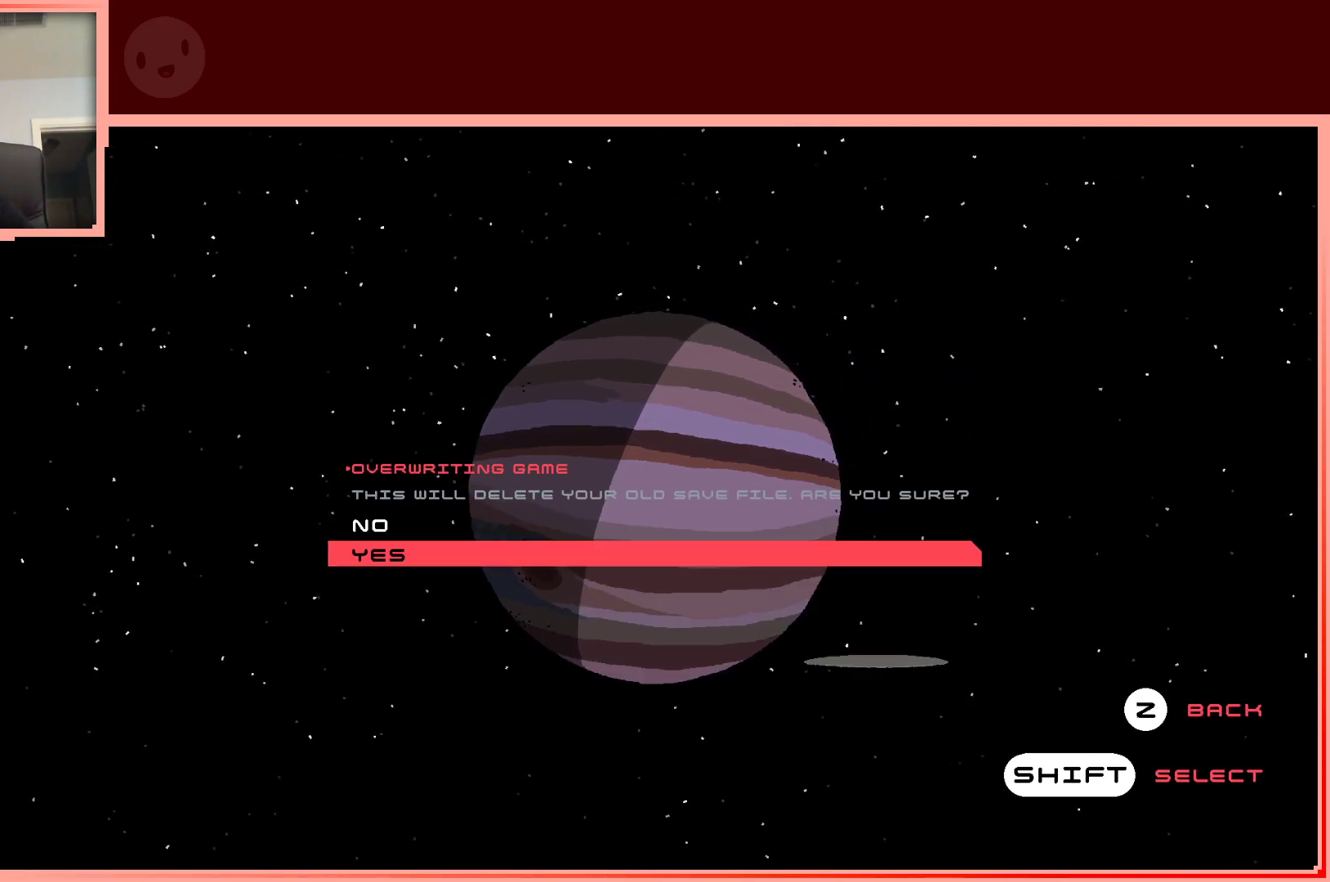
{"keys": [], "events": []}
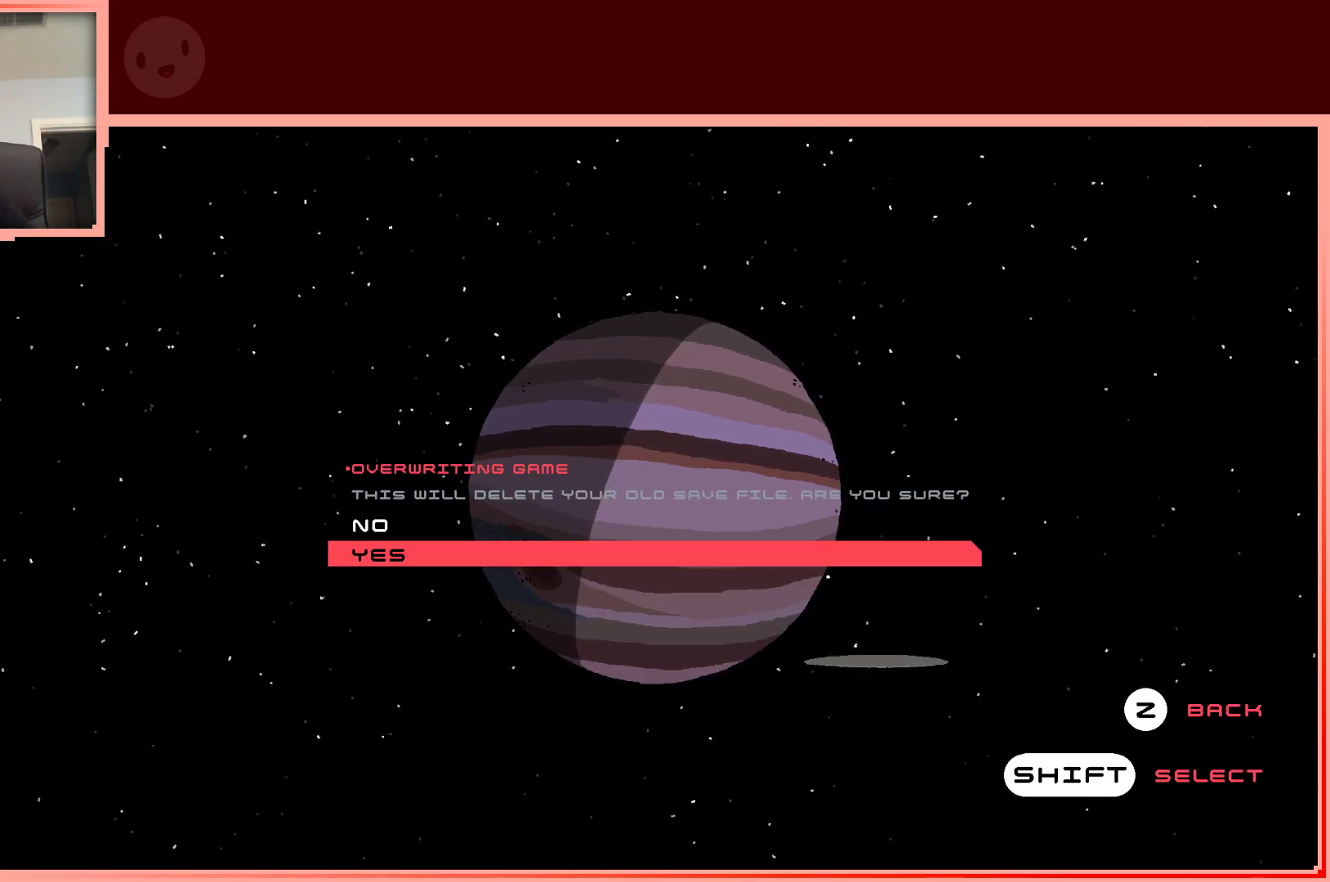
{"keys": [], "events": []}
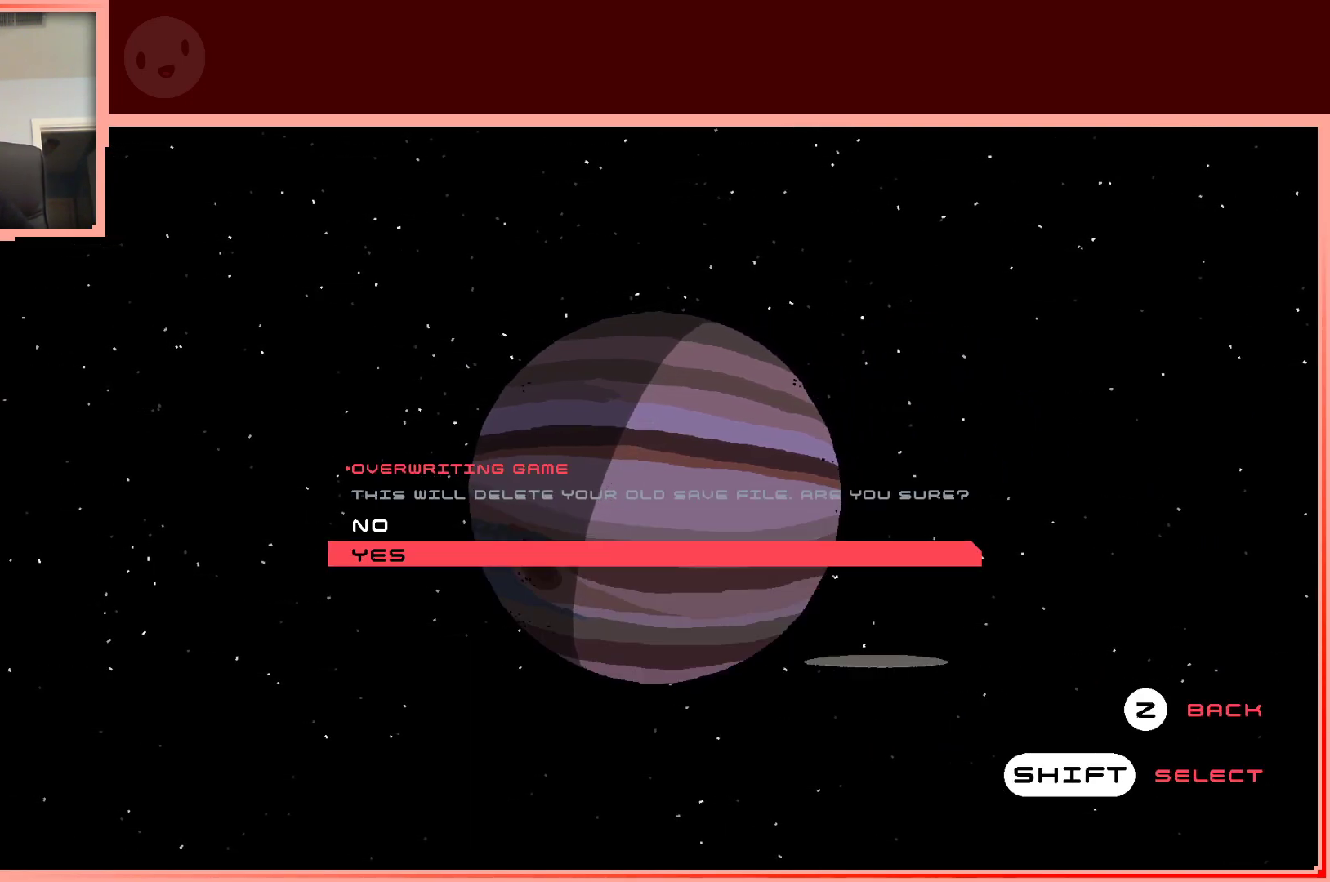
{"keys": [], "events": [[233, "shift", "down"], [333, "shift", "up"]]}
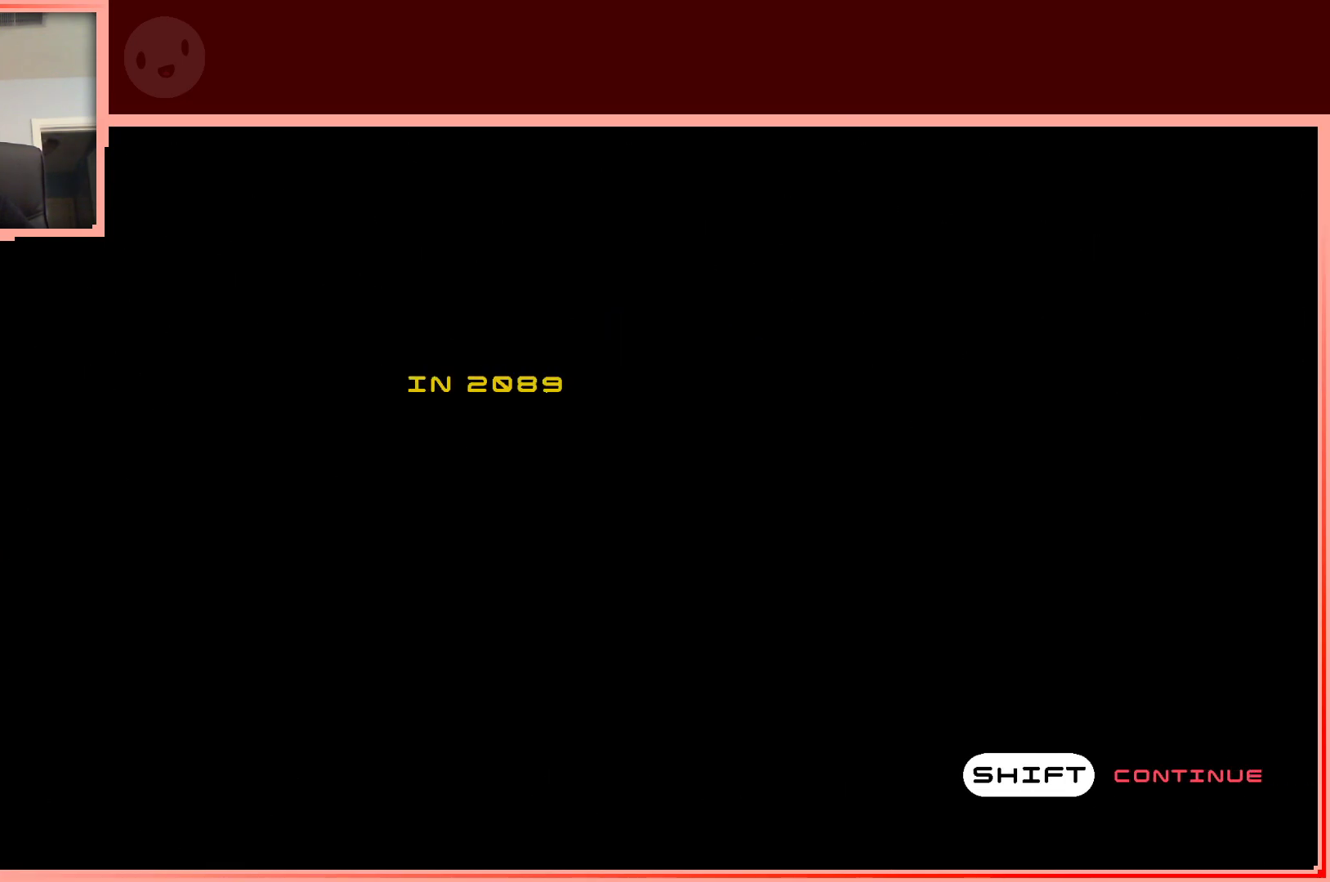
{"keys": ["shift", "up"], "events": [[150, "shift", "down"], [200, "shift", "up"], [300, "shift", "down"], [400, "shift", "up"], [483, "shift", "down"], [483, "up", "down"]]}
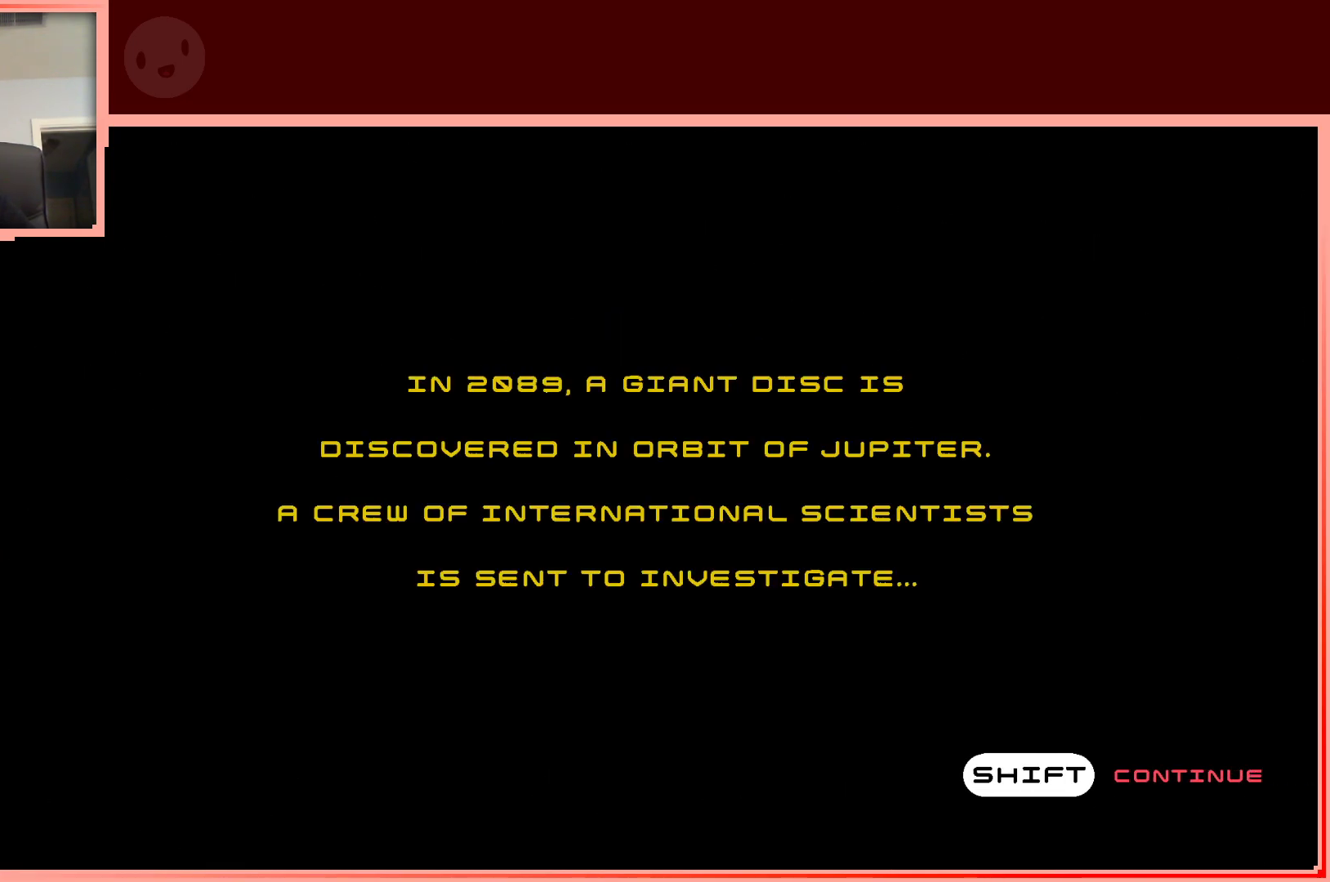
{"keys": ["shift", "up"], "events": [[33, "shift", "up"], [167, "shift", "down"], [217, "shift", "up"], [317, "shift", "down"], [400, "shift", "up"], [450, "shift", "down"]]}
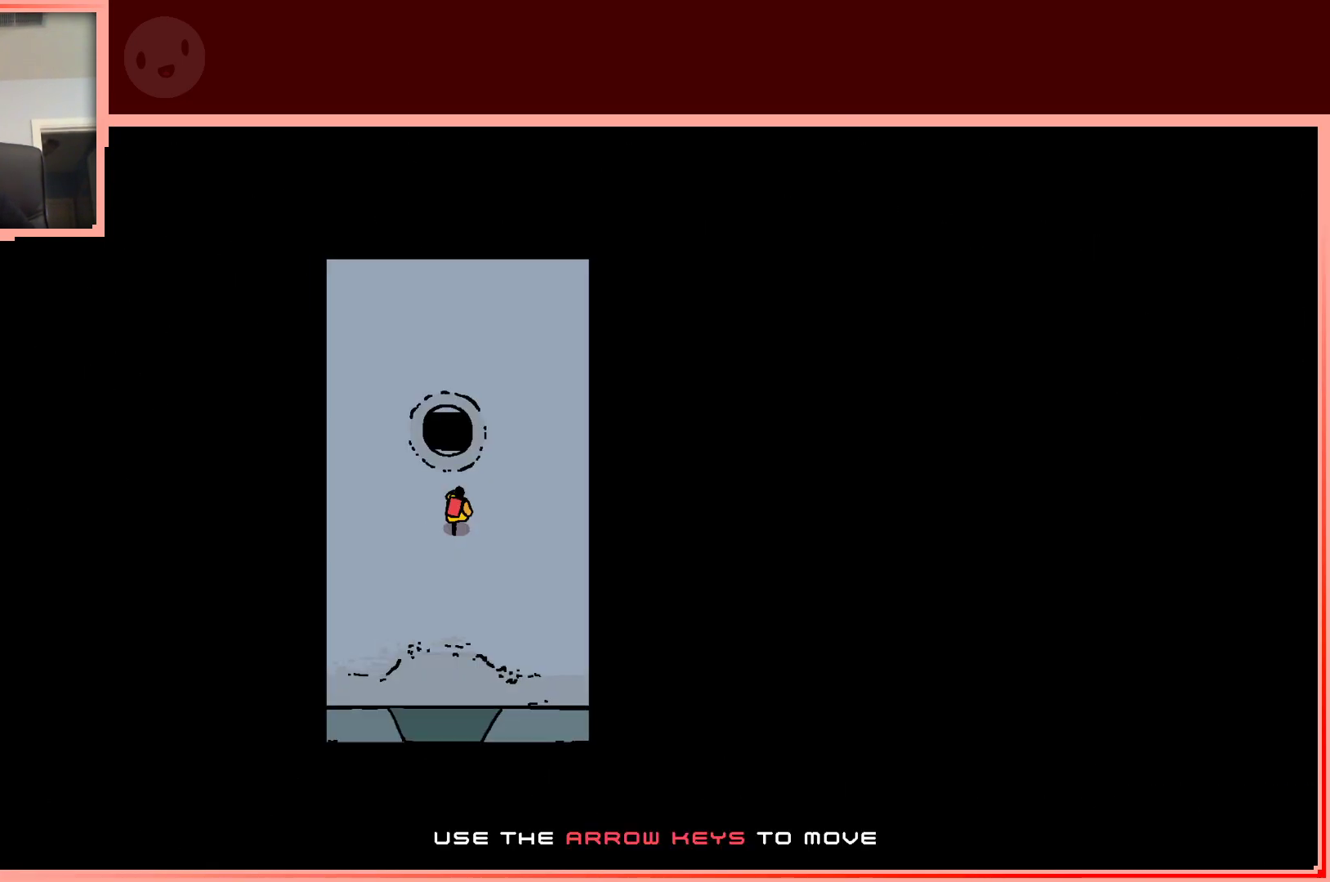
{"keys": ["up"], "events": [[50, "shift", "up"], [150, "shift", "down"], [233, "shift", "up"]]}
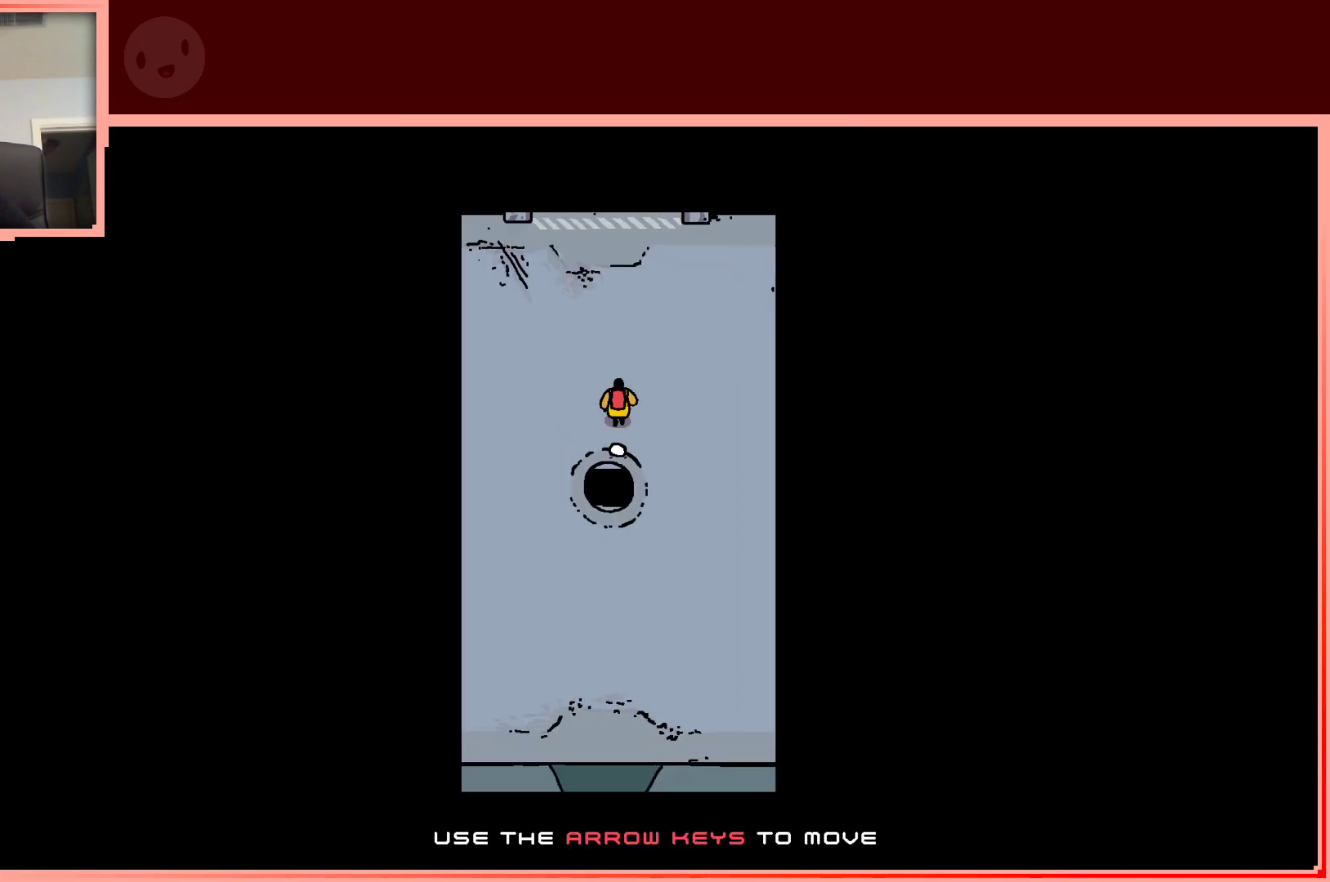
{"keys": ["up"], "events": []}
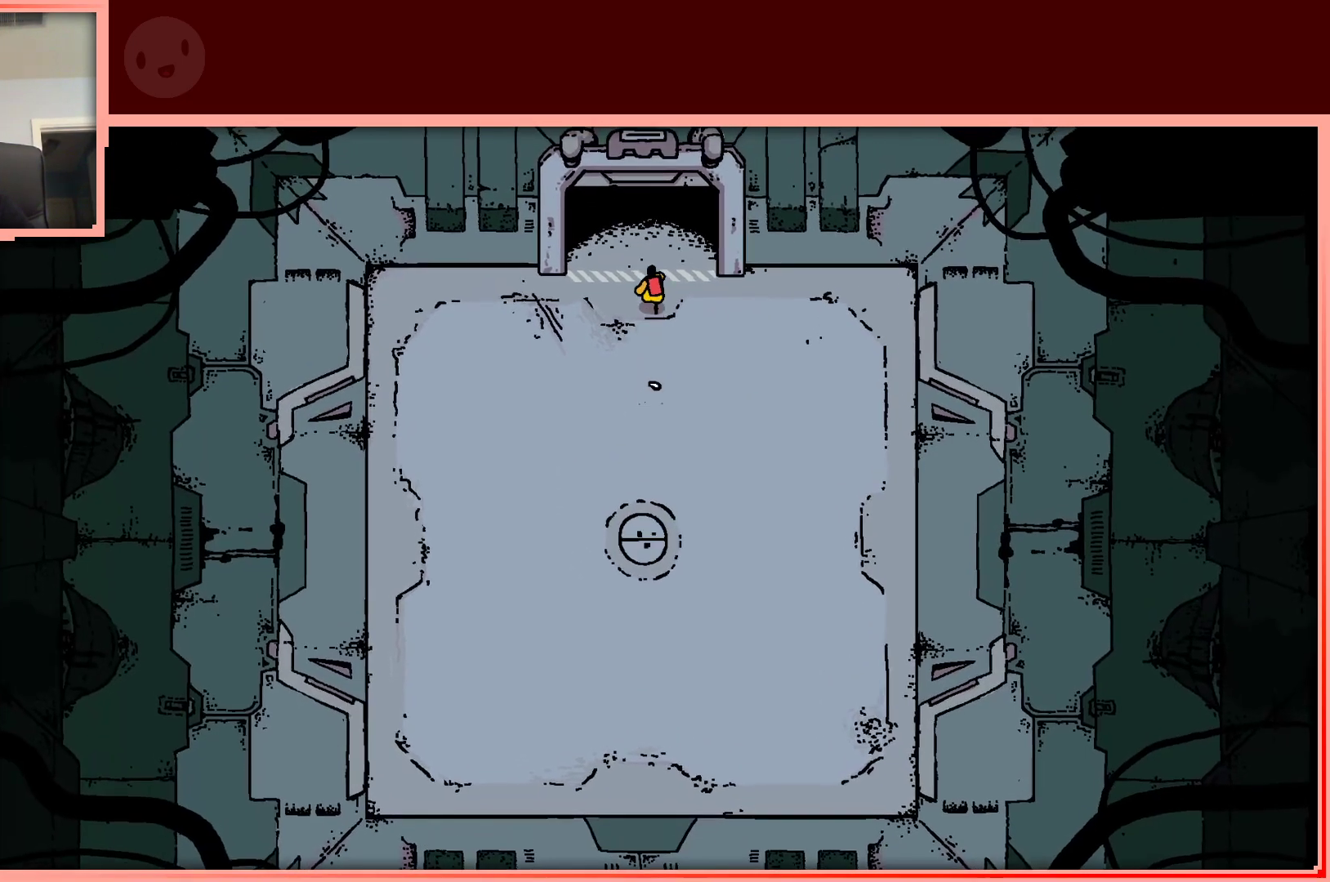
{"keys": ["up"], "events": []}
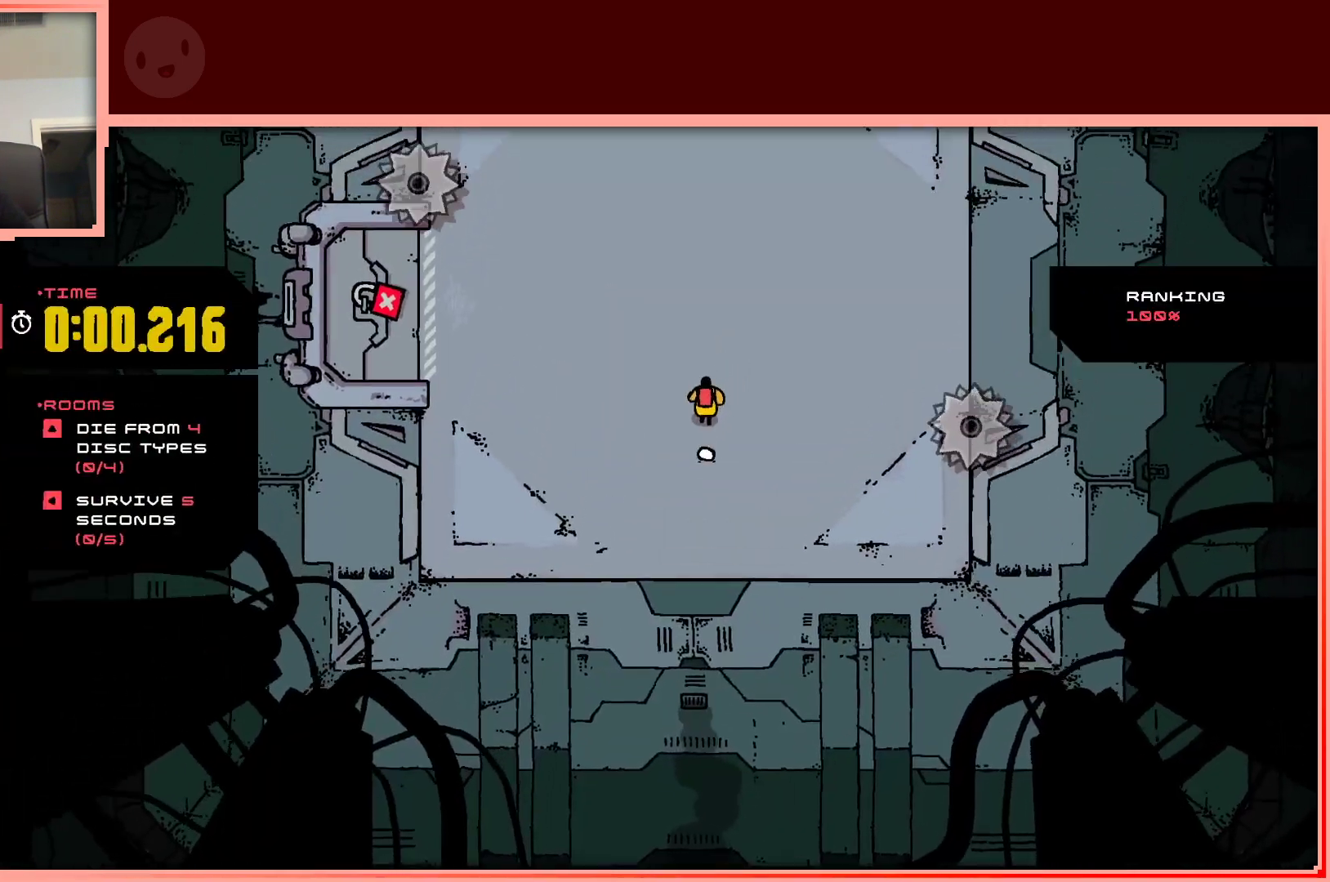
{"keys": ["up"], "events": []}
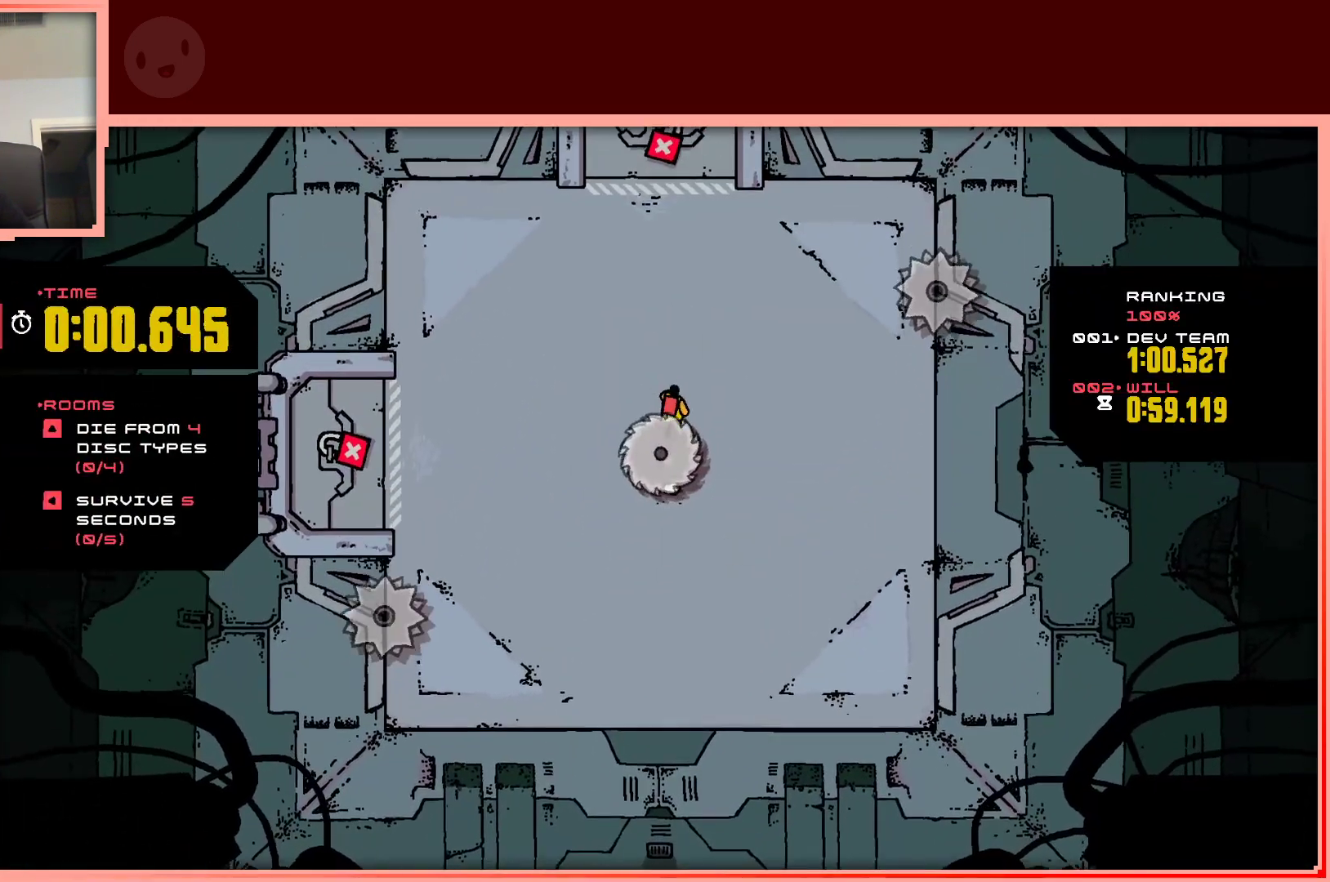
{"keys": ["left"], "events": [[117, "left", "down"], [433, "up", "up"]]}
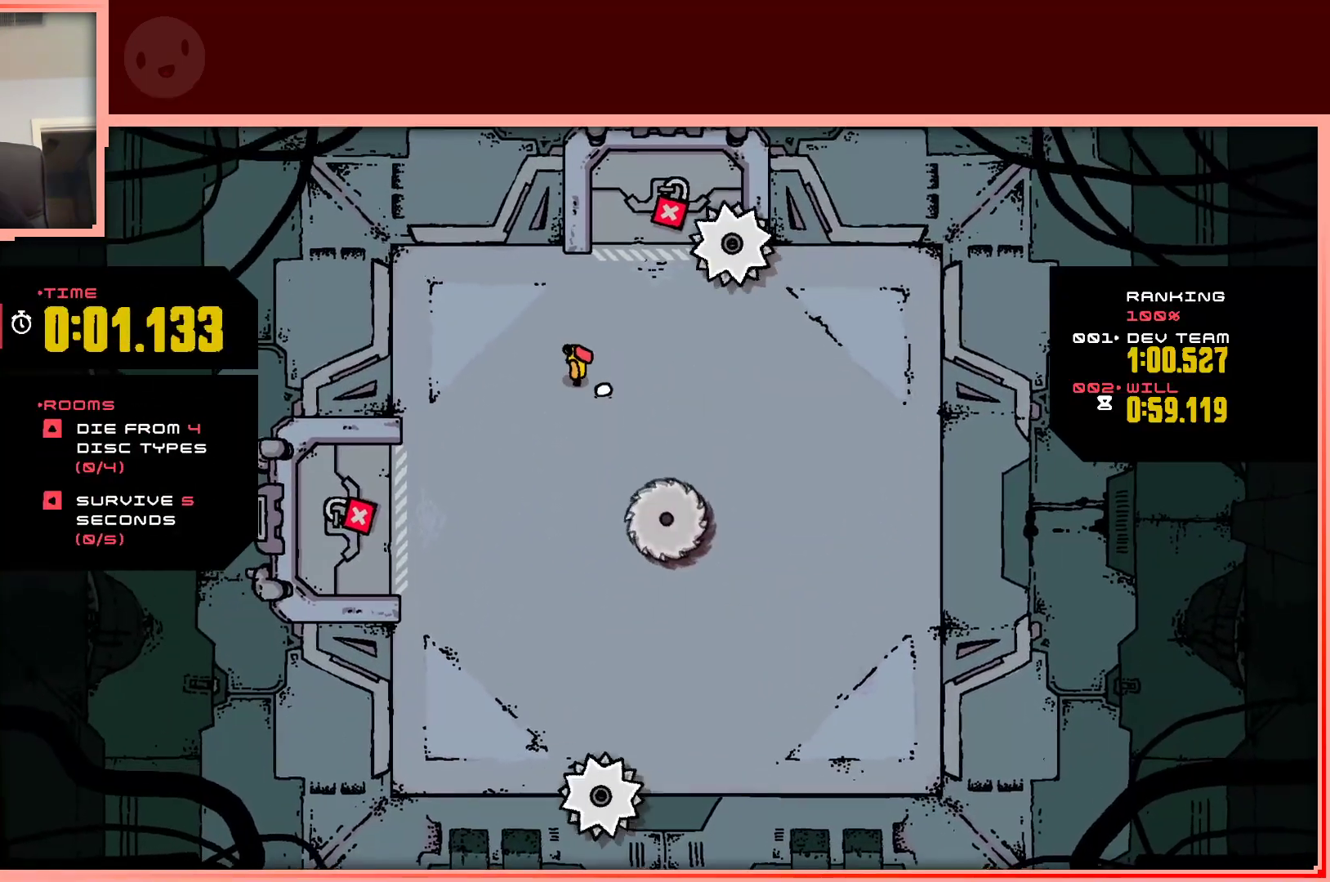
{"keys": ["down"], "events": [[167, "down", "down"], [267, "left", "up"]]}
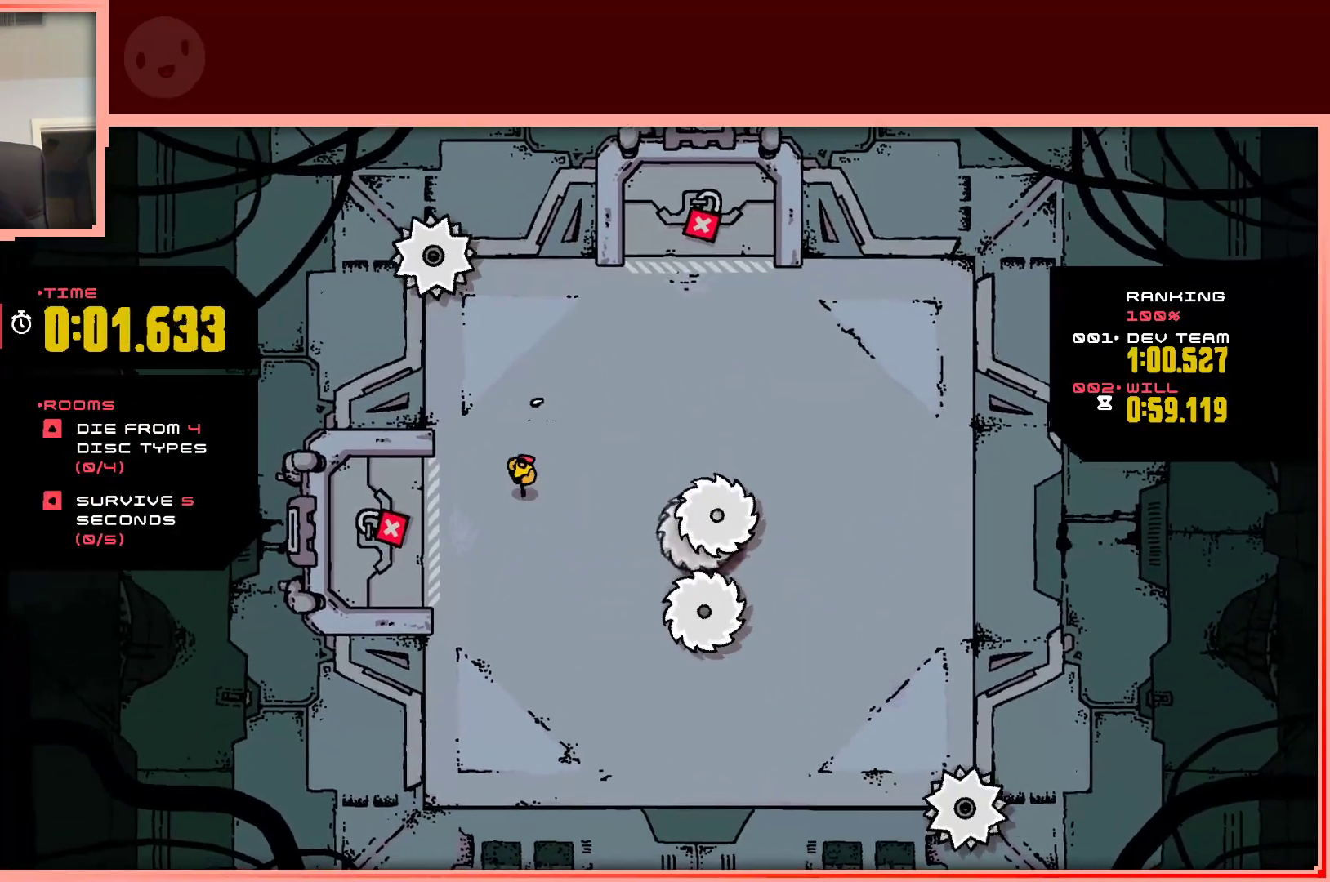
{"keys": [], "events": [[100, "right", "down"], [183, "down", "up"], [233, "right", "up"]]}
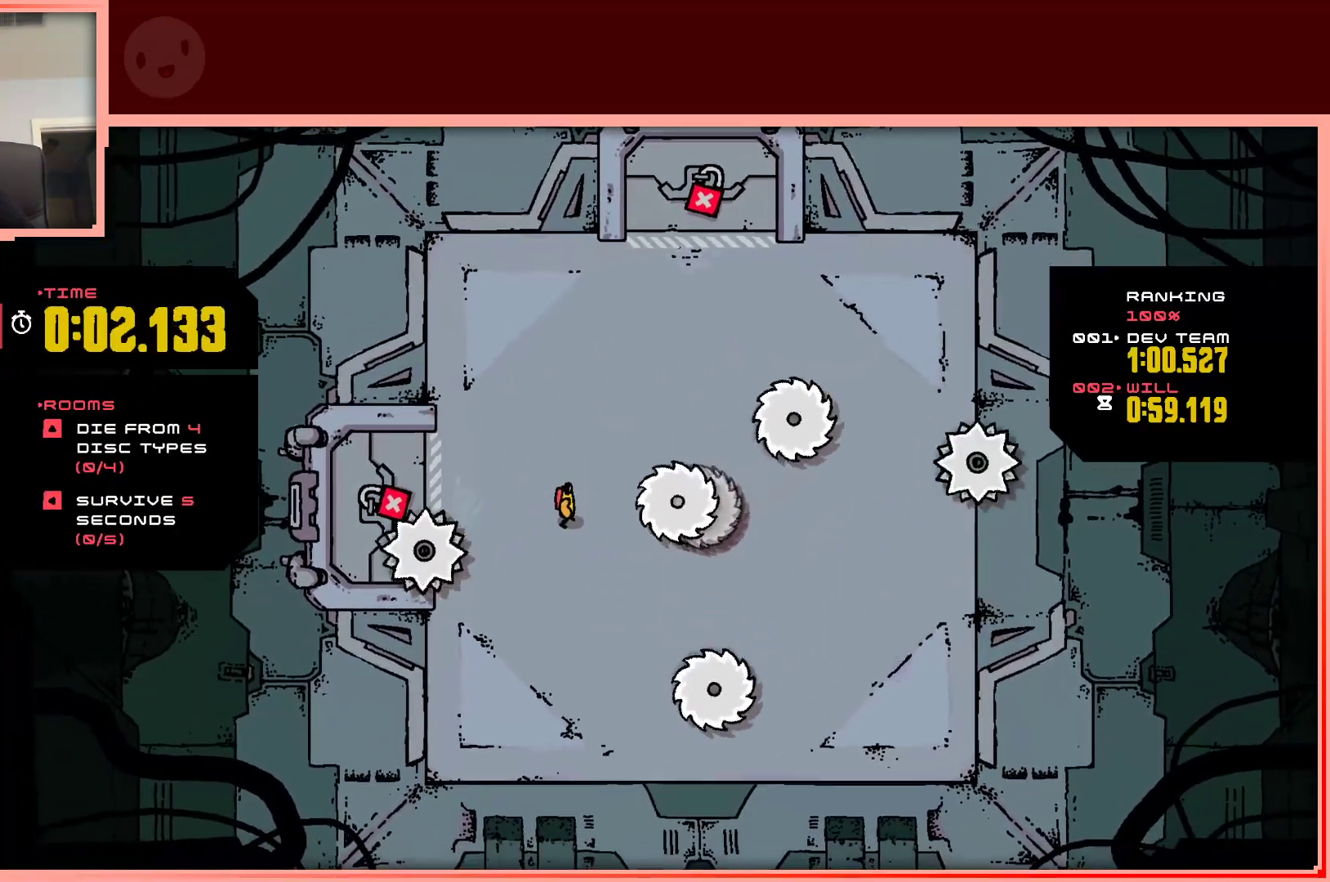
{"keys": ["down"], "events": [[200, "left", "down"], [300, "down", "down"], [433, "left", "up"]]}
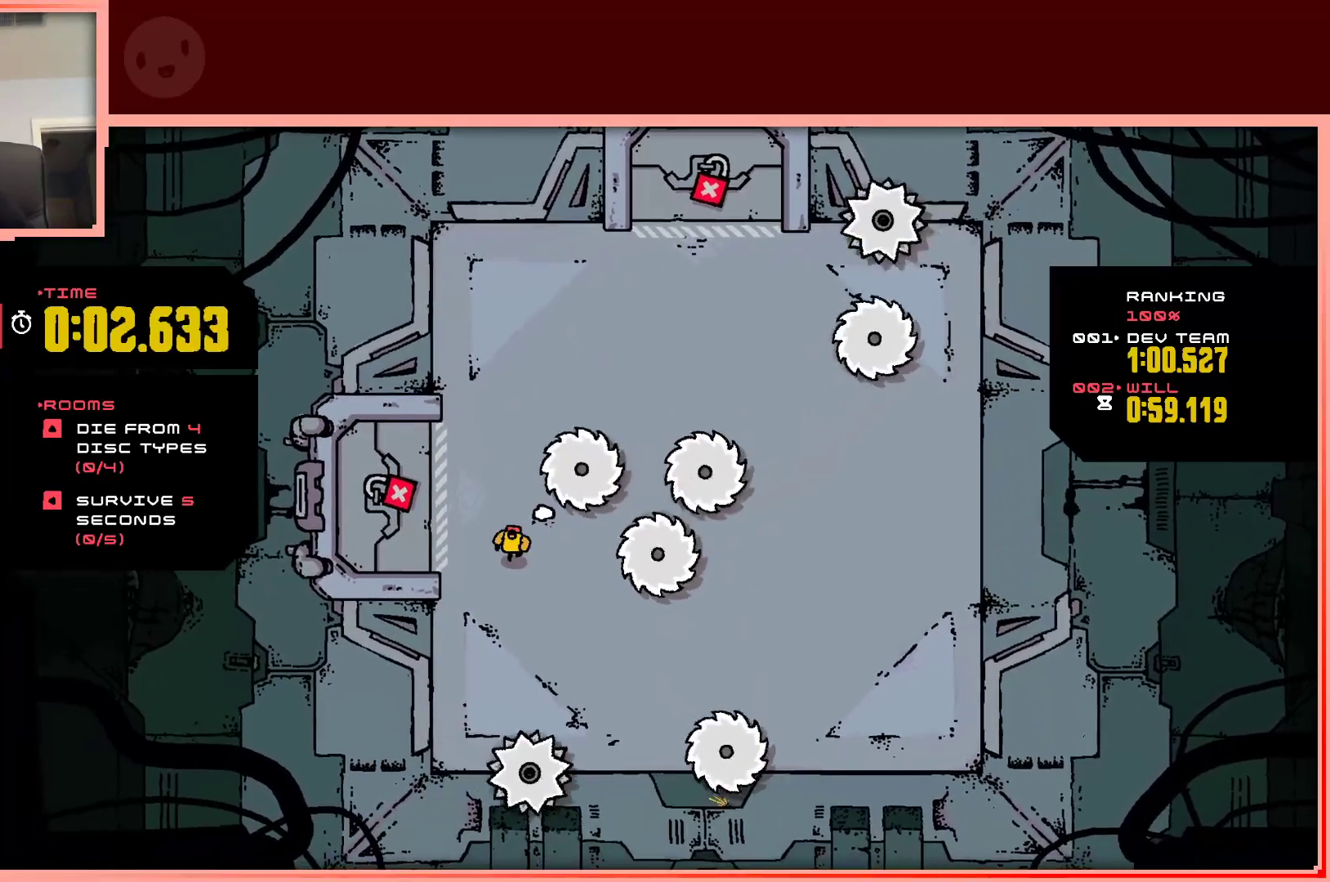
{"keys": [], "events": [[83, "down", "up"], [217, "right", "down"], [317, "up", "down"], [450, "up", "up"], [500, "right", "up"]]}
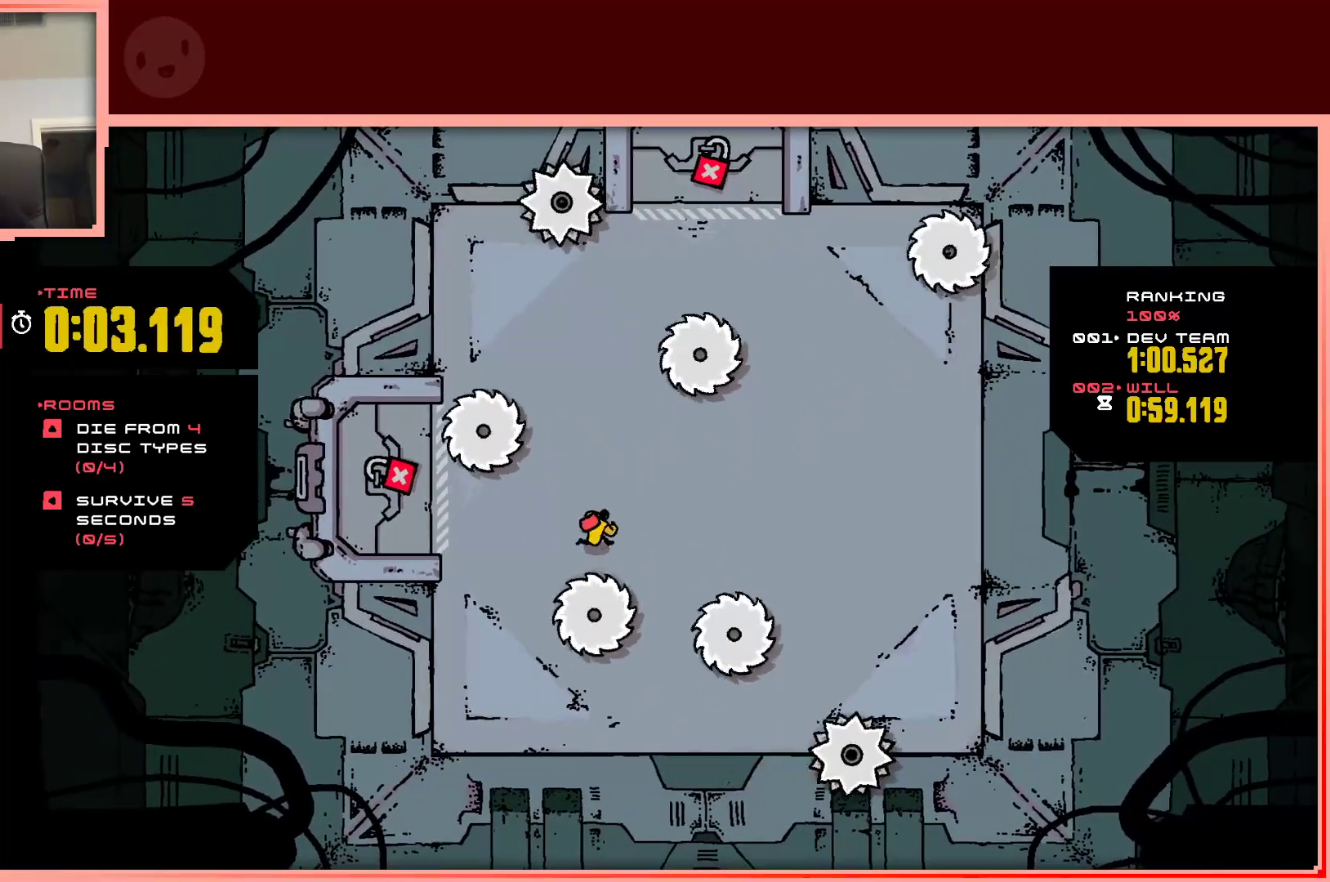
{"keys": ["down", "right"], "events": [[383, "down", "down"], [467, "right", "down"]]}
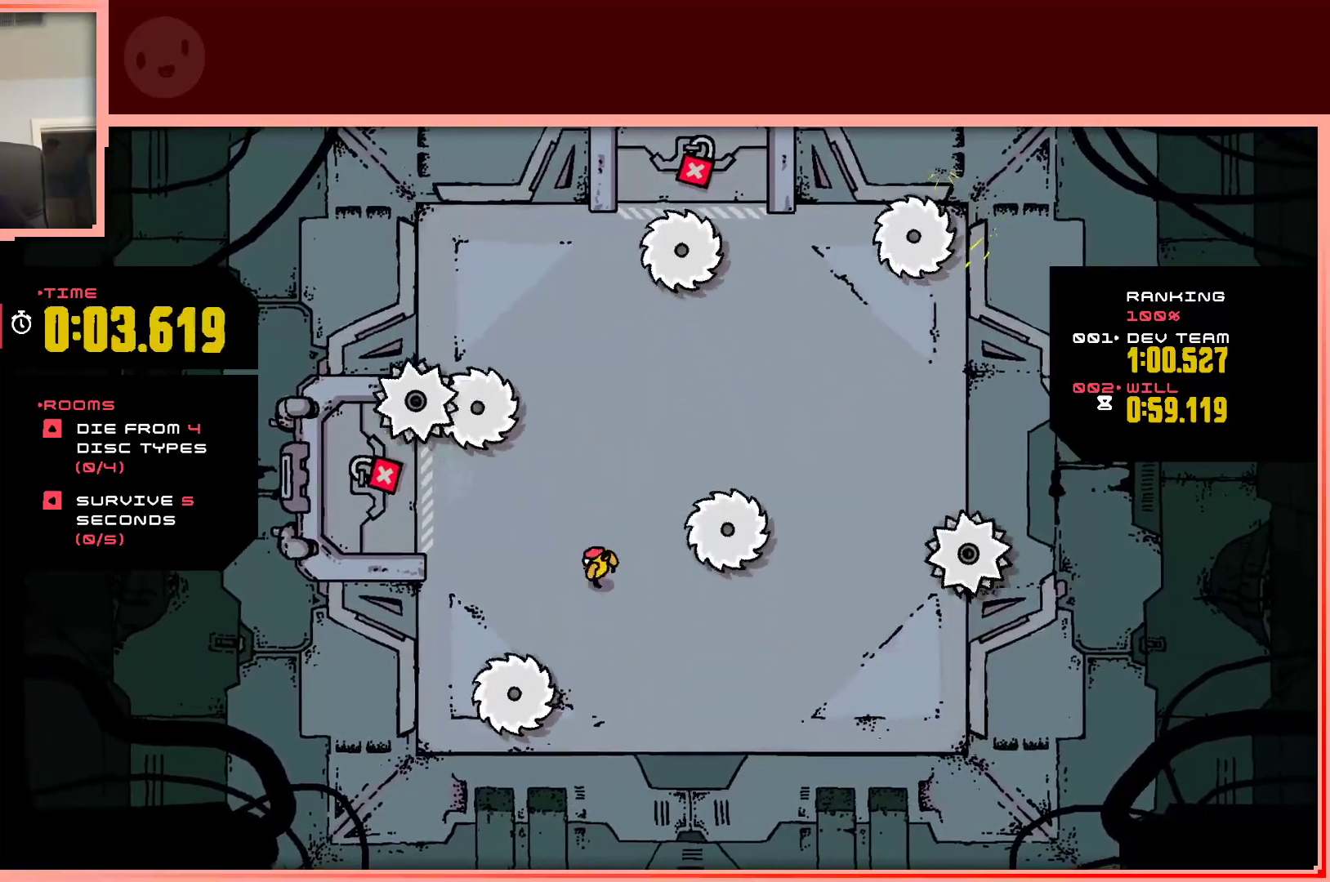
{"keys": ["right"], "events": [[200, "down", "up"]]}
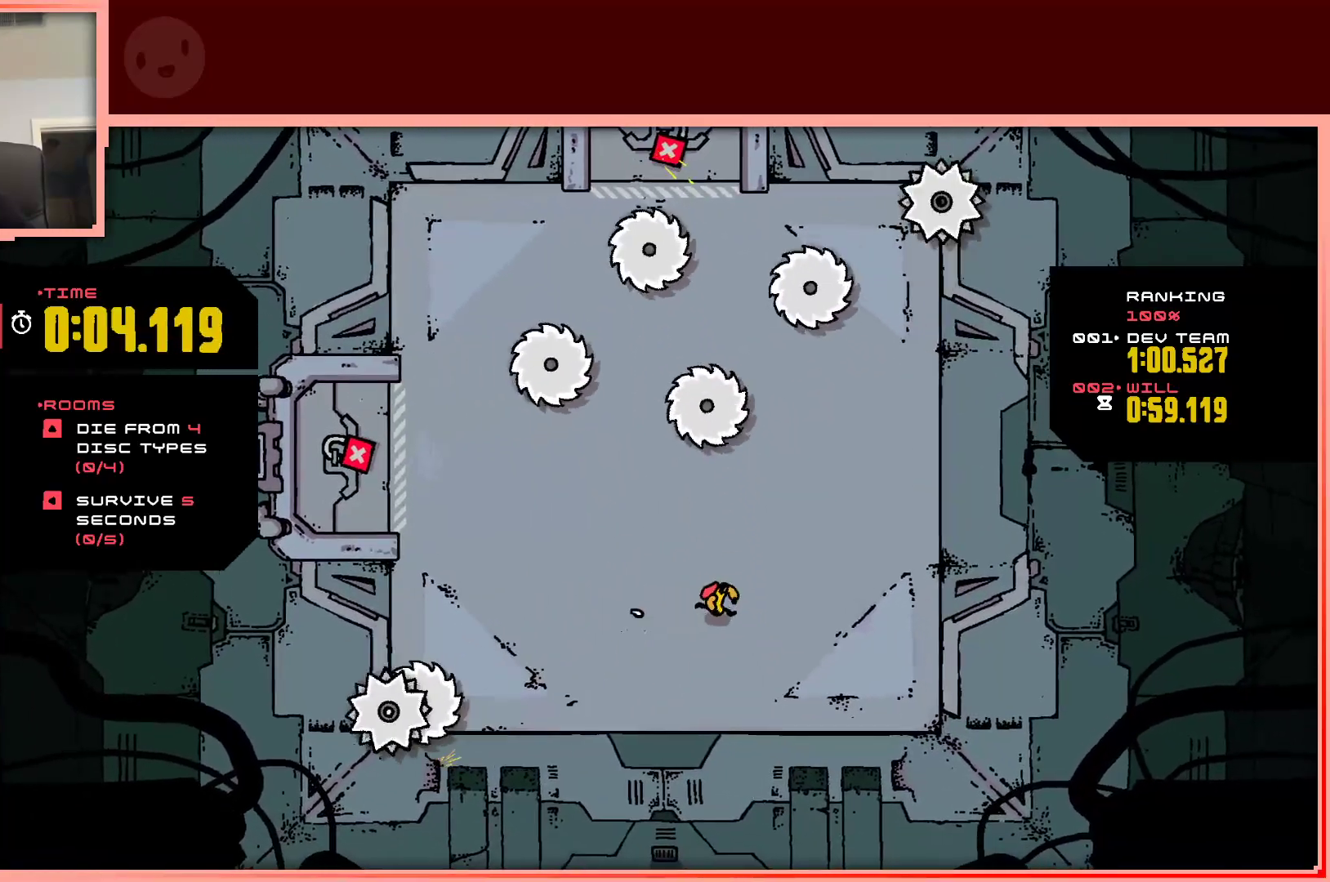
{"keys": [], "events": [[167, "right", "up"]]}